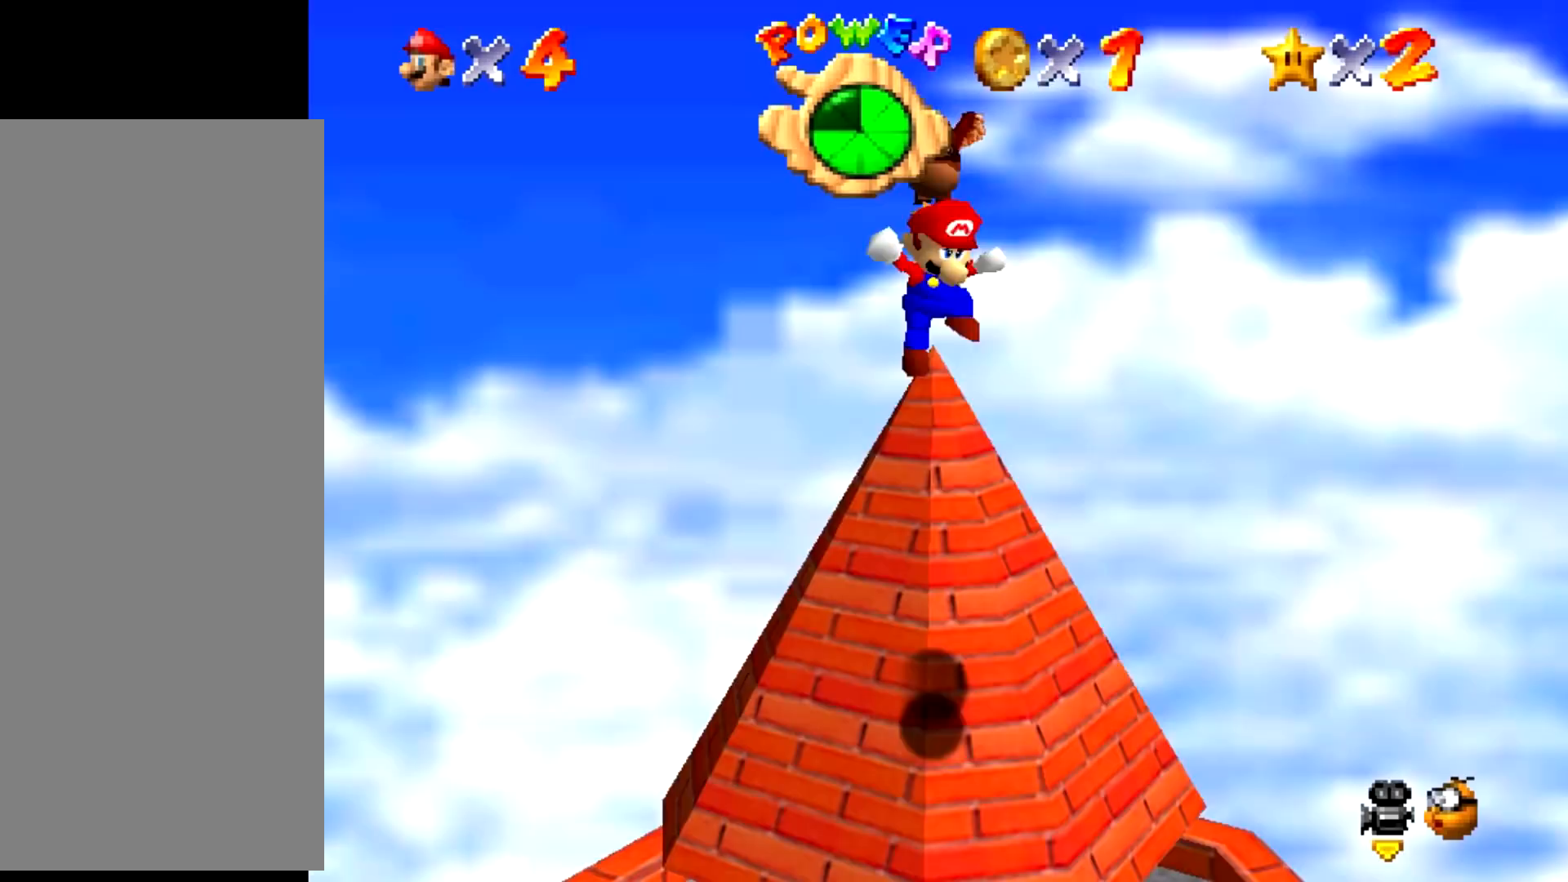
Gameplay with a controller (Nintendo layout); each line is a JSON object with the inputs held at the frame after it. "events" lists button and stick changes between this image and that frame as [ms after this image, input, new state], when the widget could be followed in between. Not read: L3 R3 left_stick.
{"buttons": ["A"], "events": []}
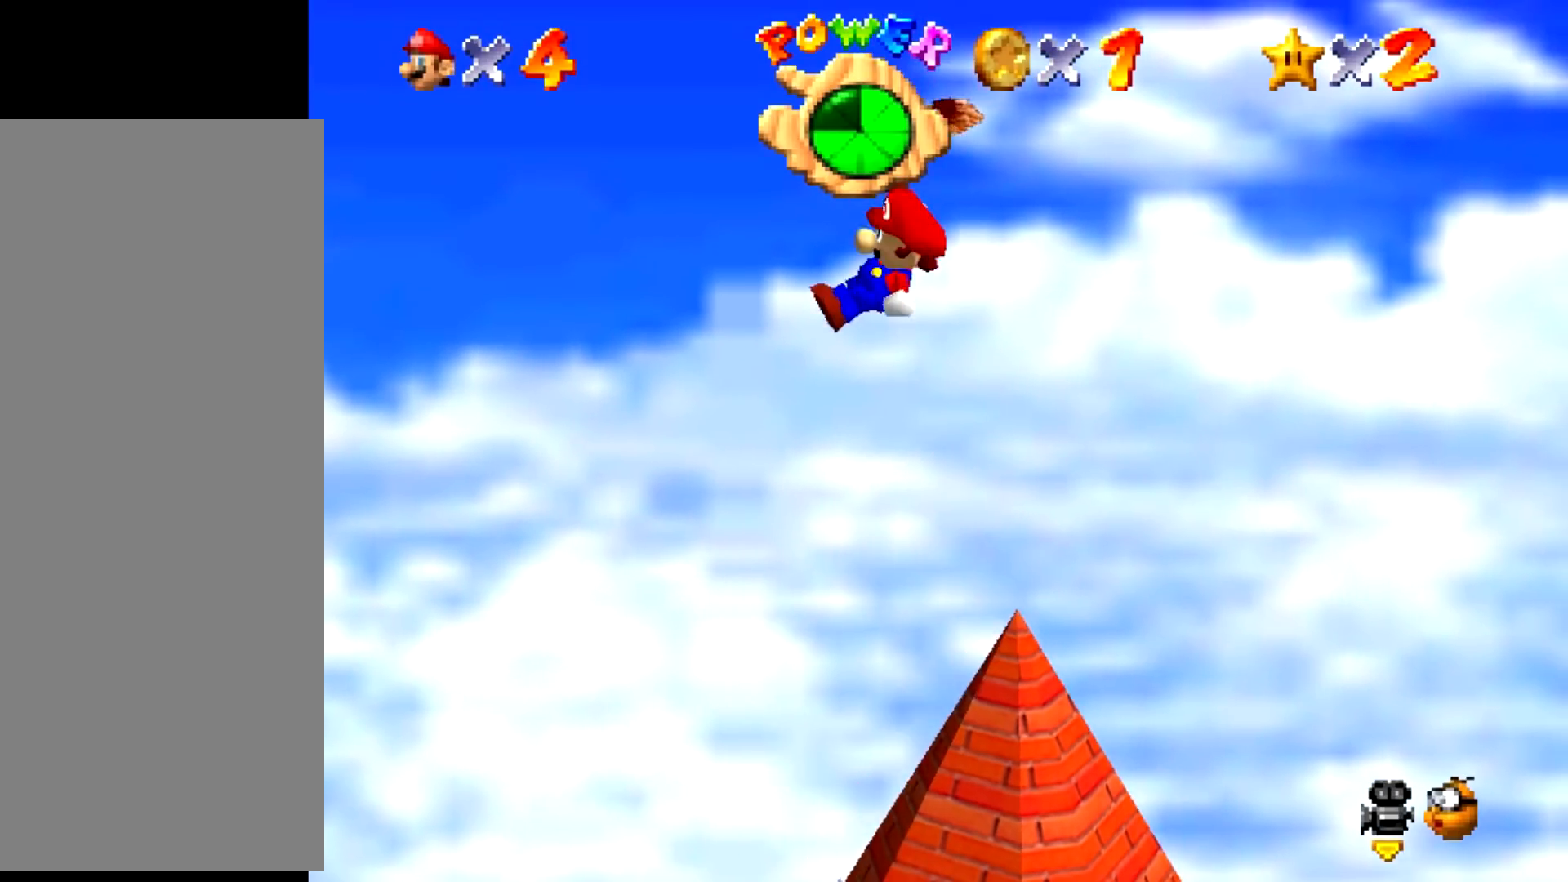
{"buttons": ["A"], "events": []}
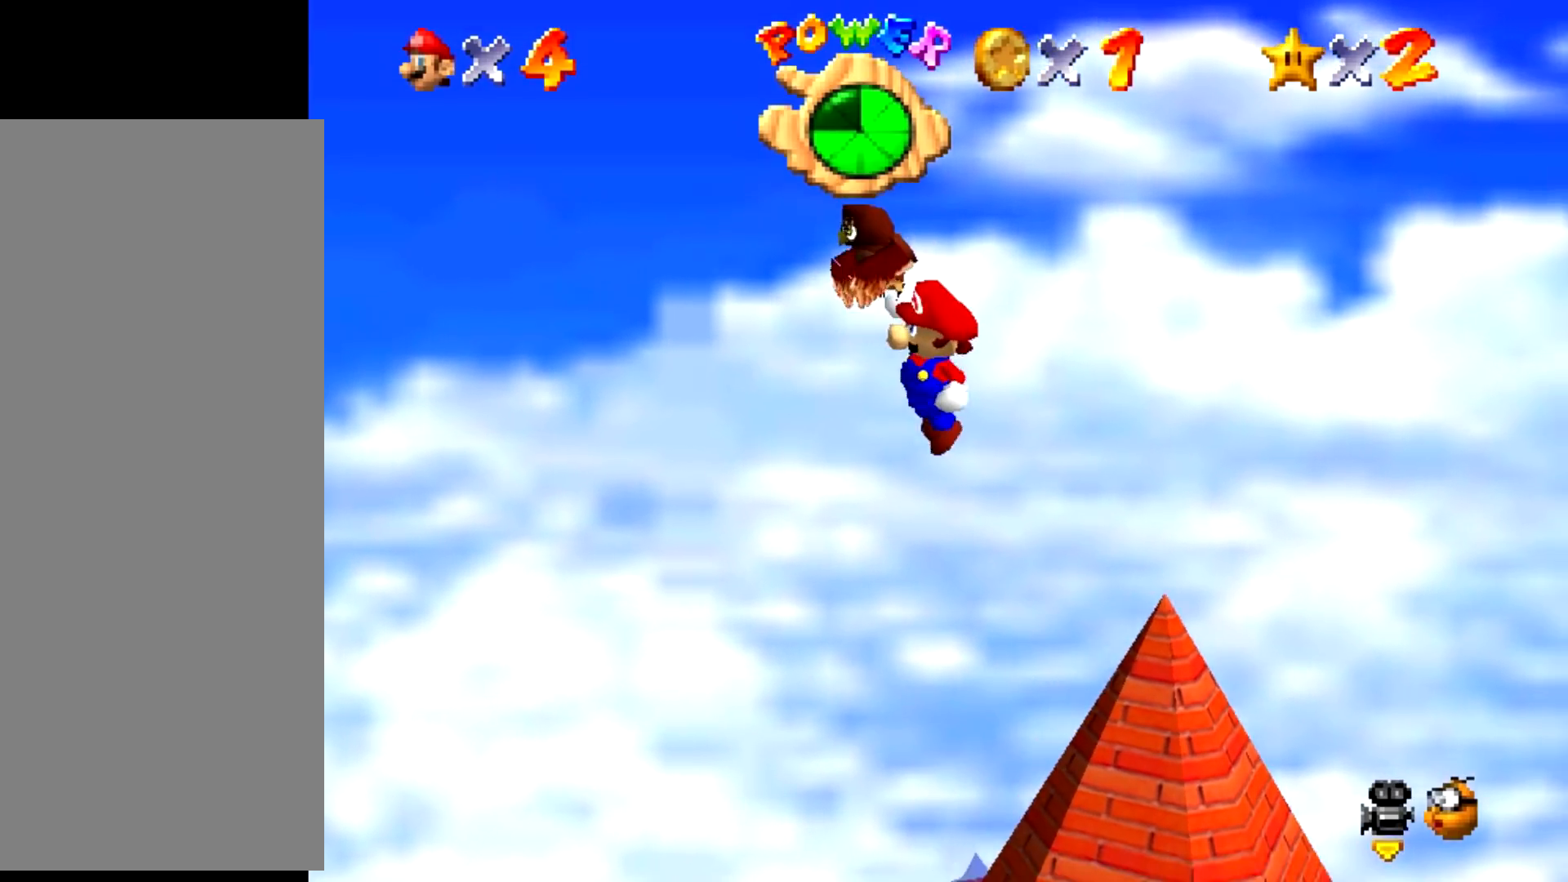
{"buttons": [], "events": [[33, "A", "up"], [33, "START", "down"], [66, "START", "up"]]}
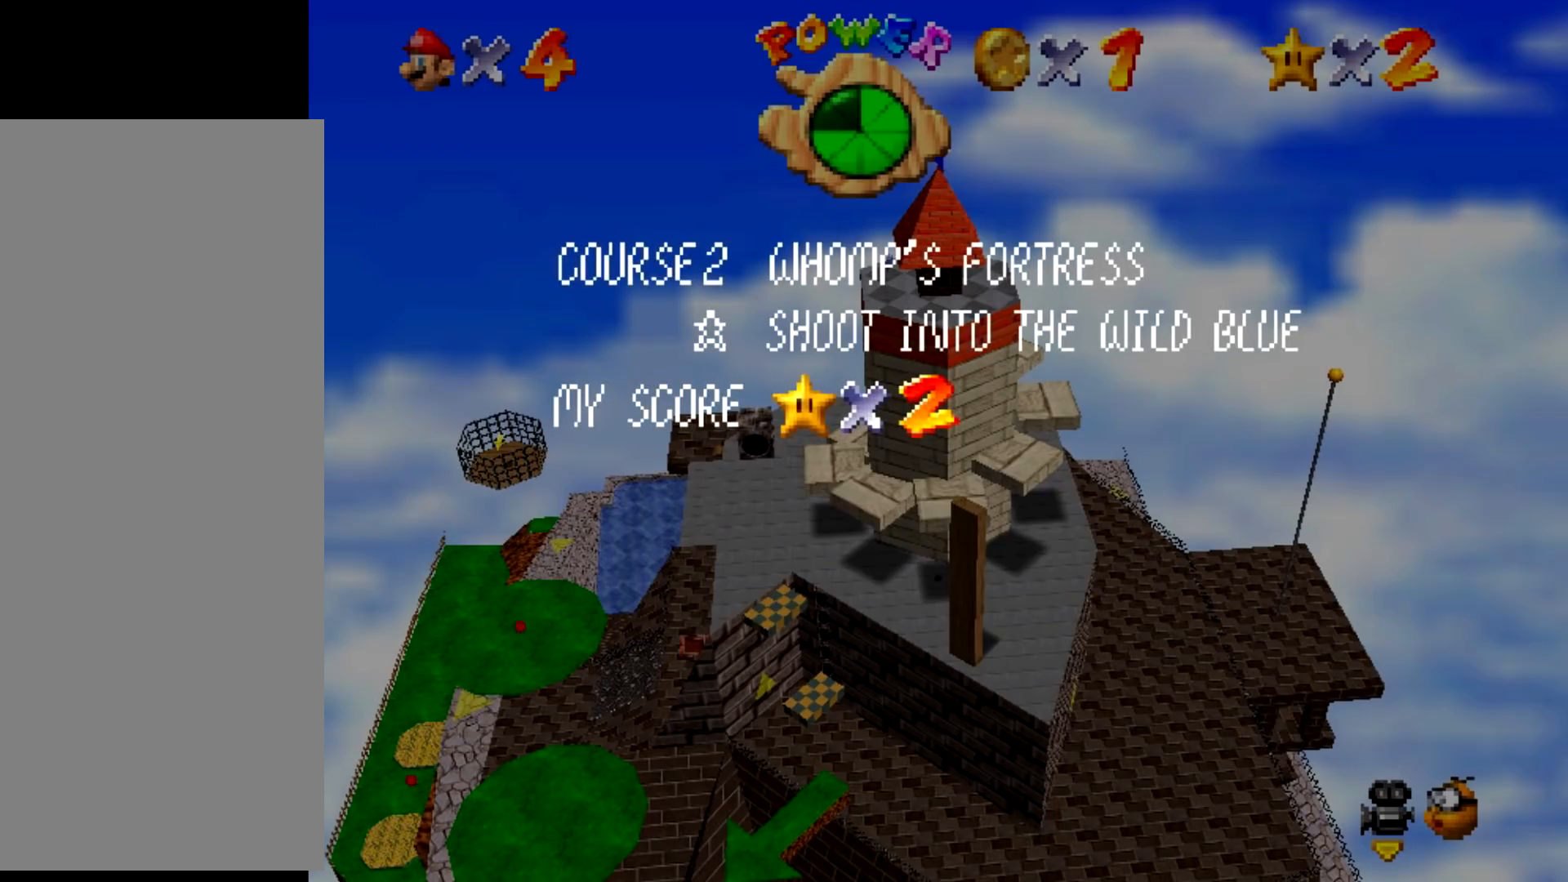
{"buttons": ["A"], "events": [[401, "A", "down"]]}
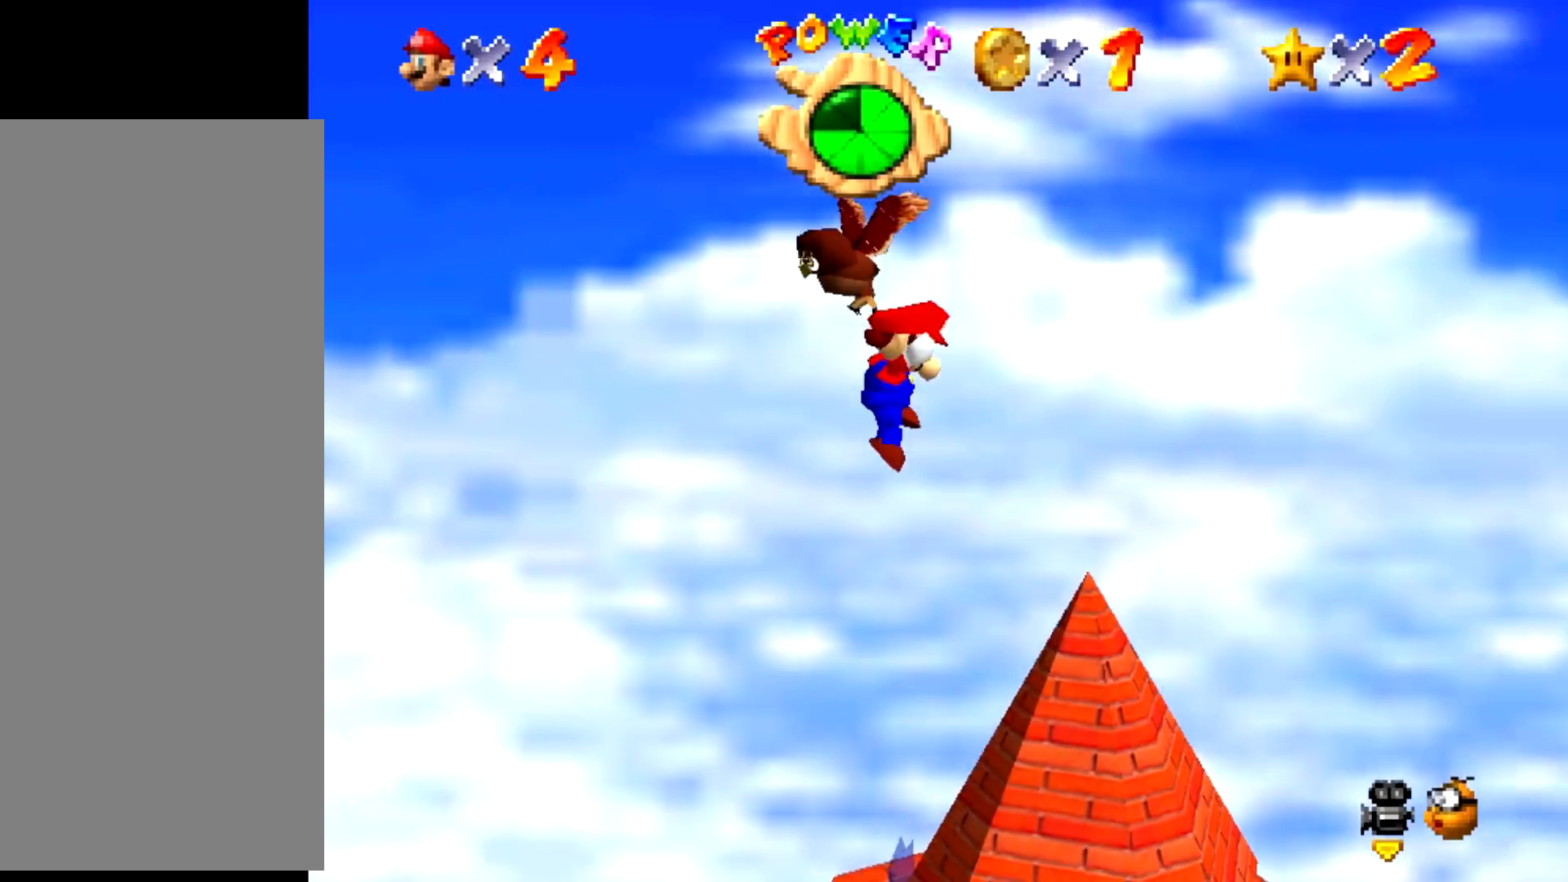
{"buttons": ["START"], "events": [[300, "A", "up"], [300, "START", "down"]]}
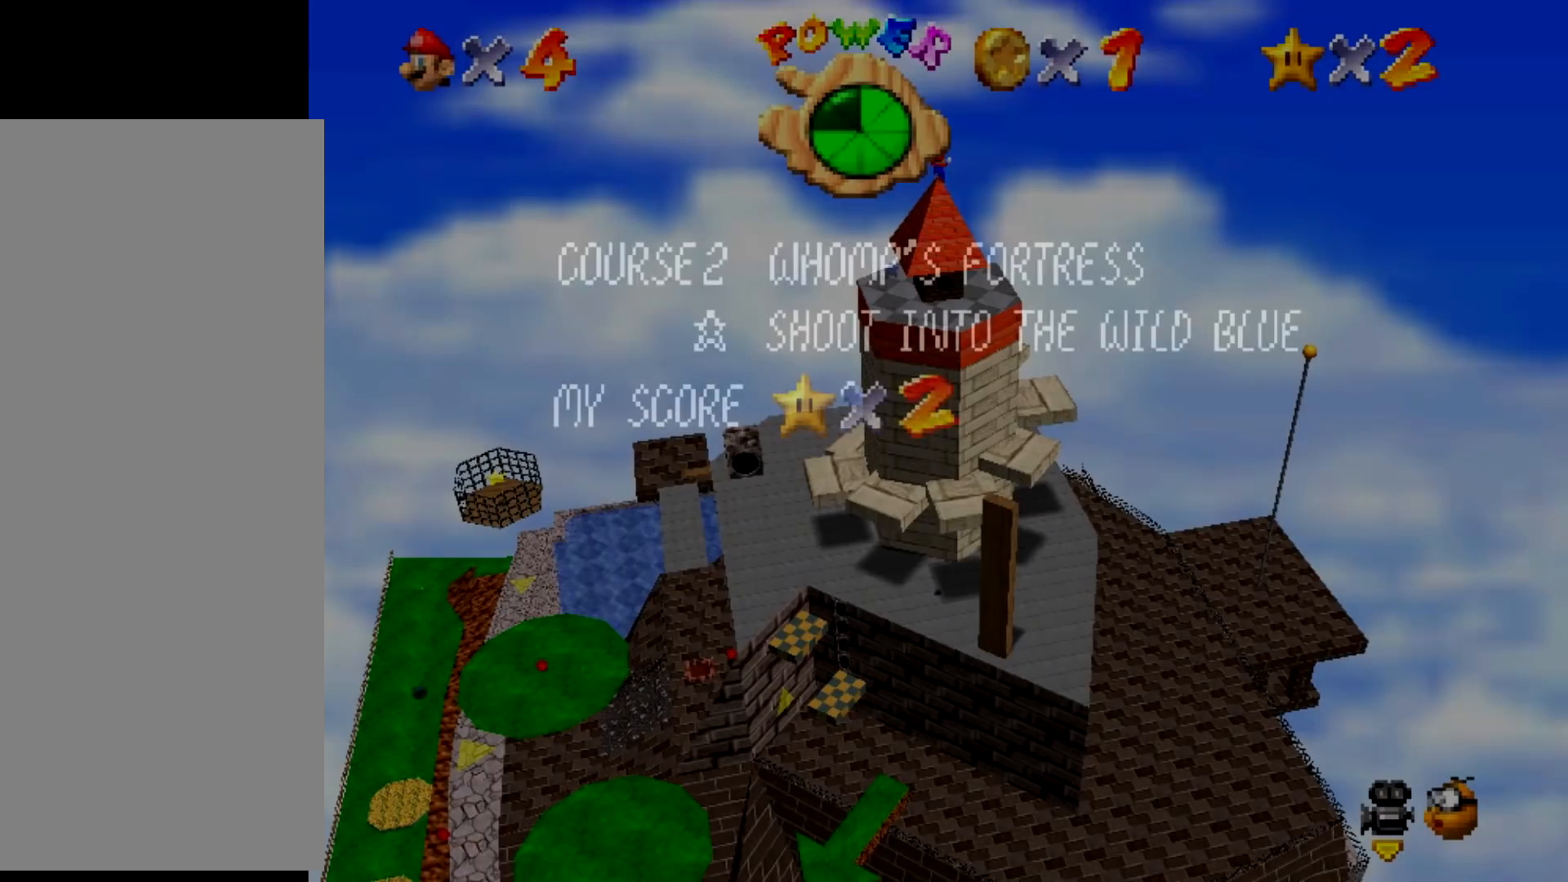
{"buttons": [], "events": [[100, "START", "up"]]}
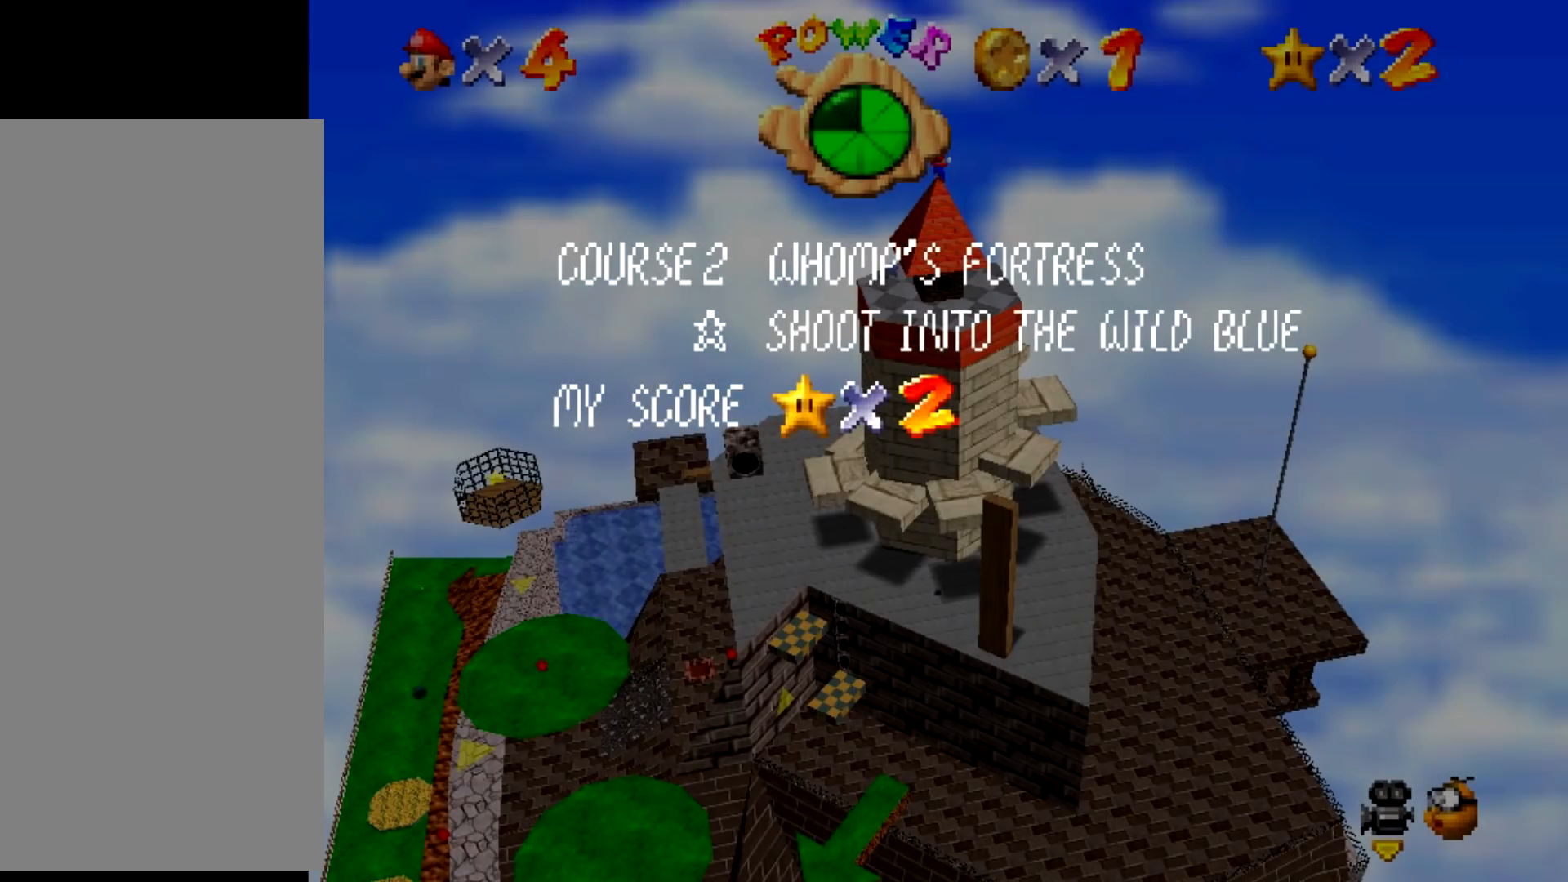
{"buttons": ["A"], "events": [[167, "A", "down"]]}
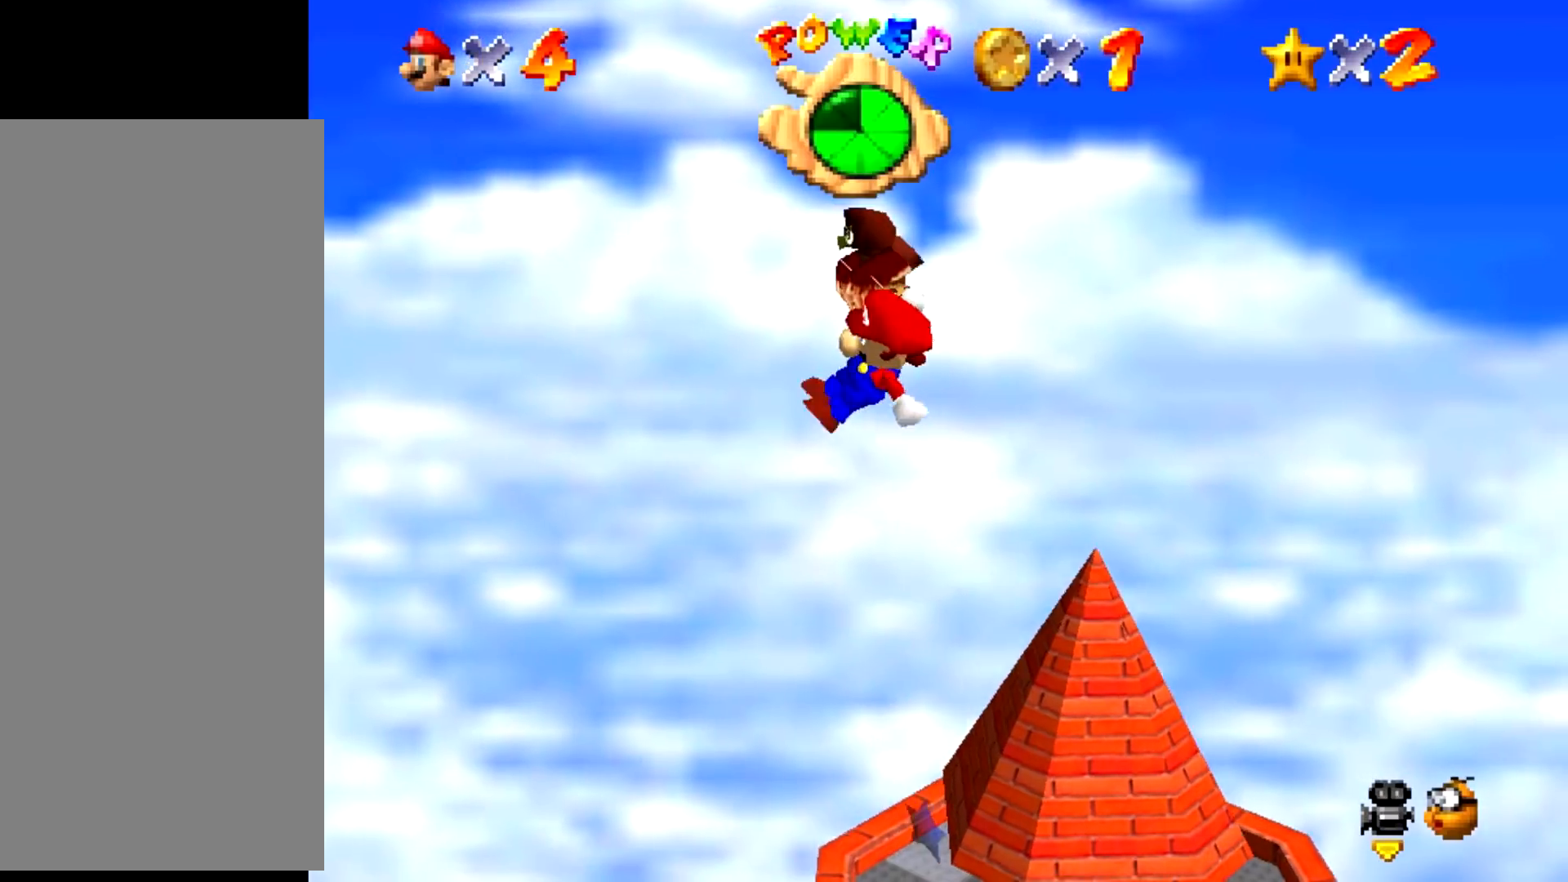
{"buttons": [], "events": [[67, "A", "up"], [67, "START", "down"], [134, "START", "up"]]}
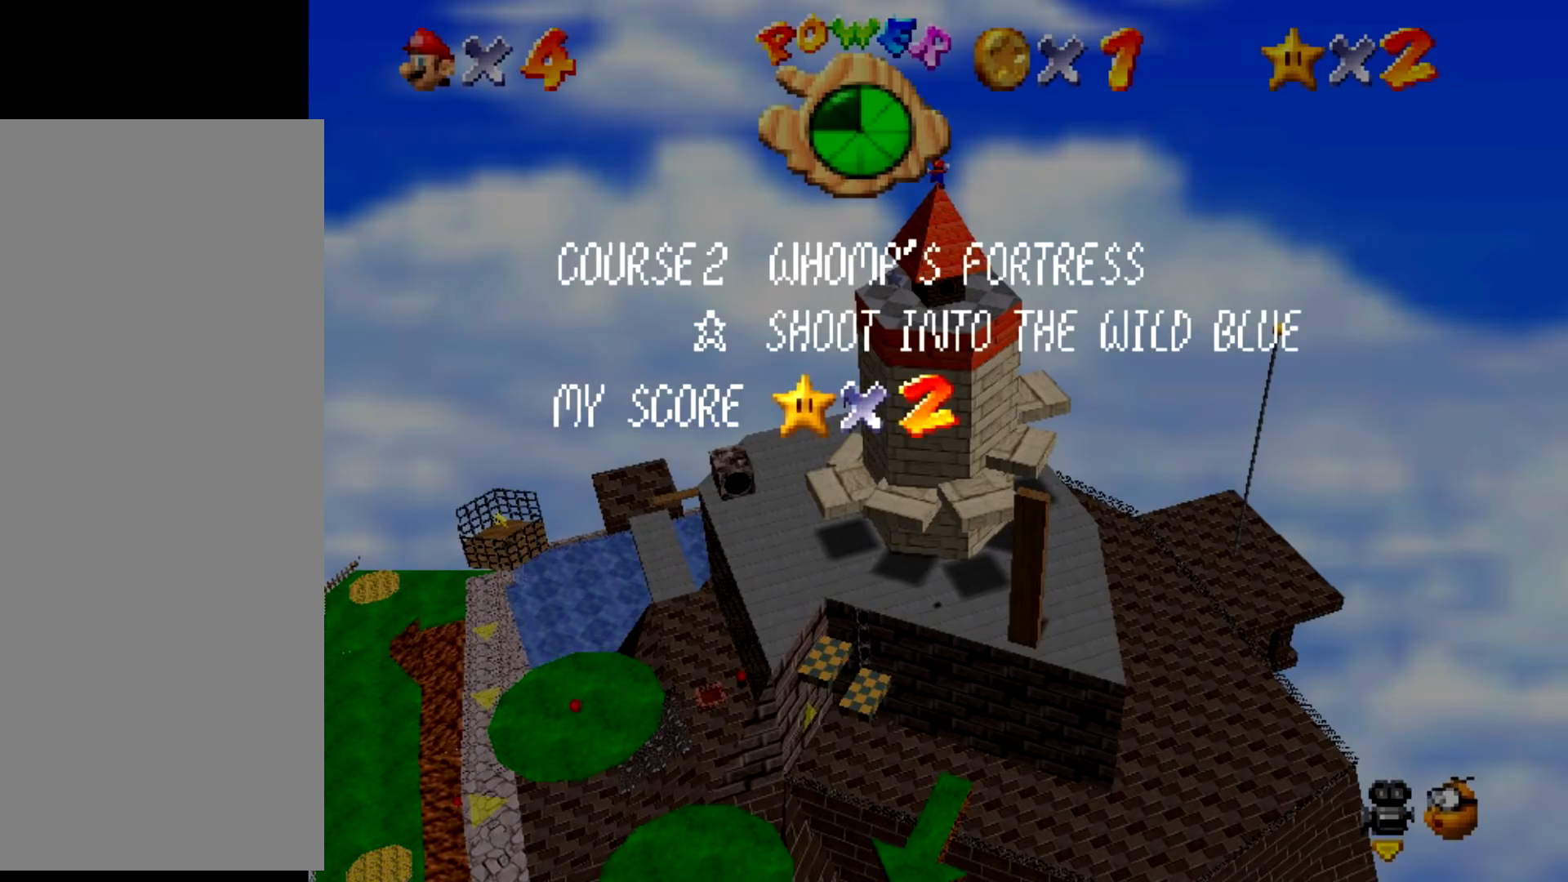
{"buttons": ["A"], "events": [[434, "A", "down"]]}
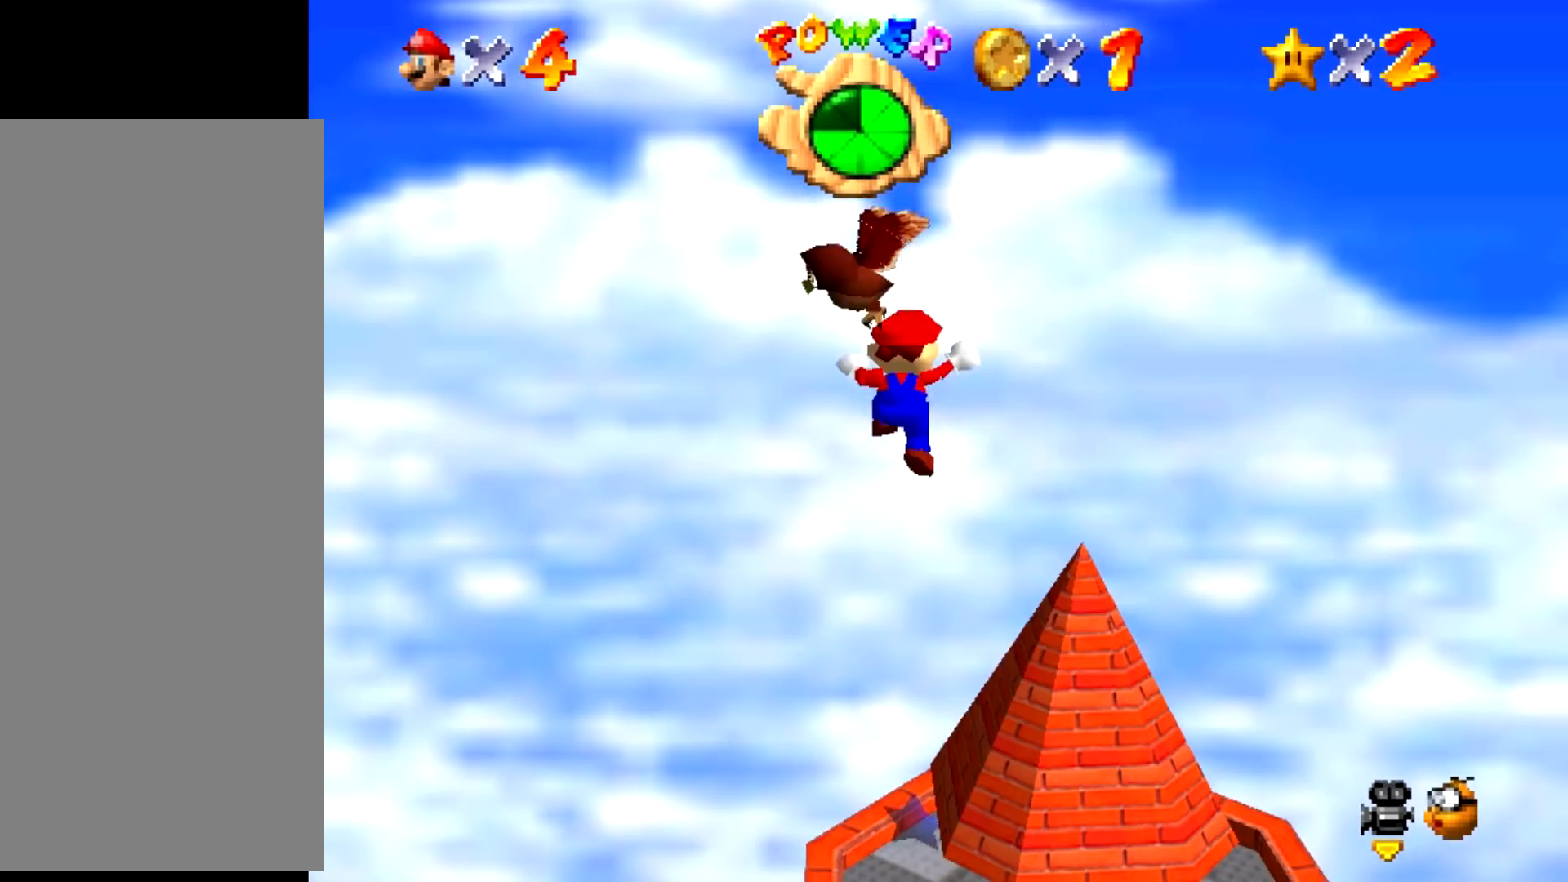
{"buttons": [], "events": [[434, "A", "up"], [434, "START", "down"], [467, "START", "up"]]}
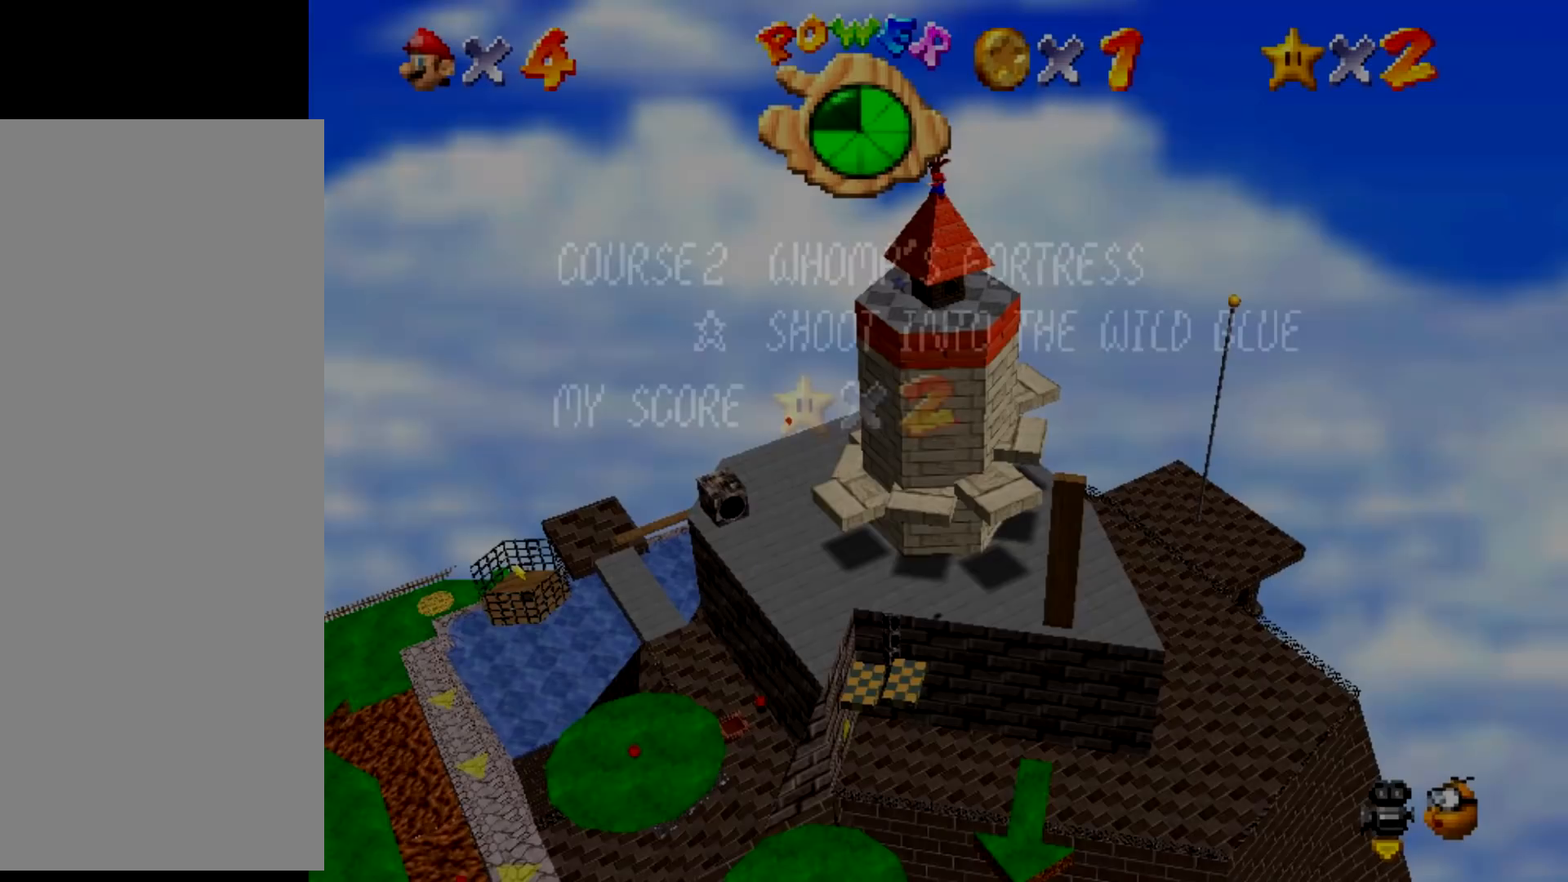
{"buttons": [], "events": []}
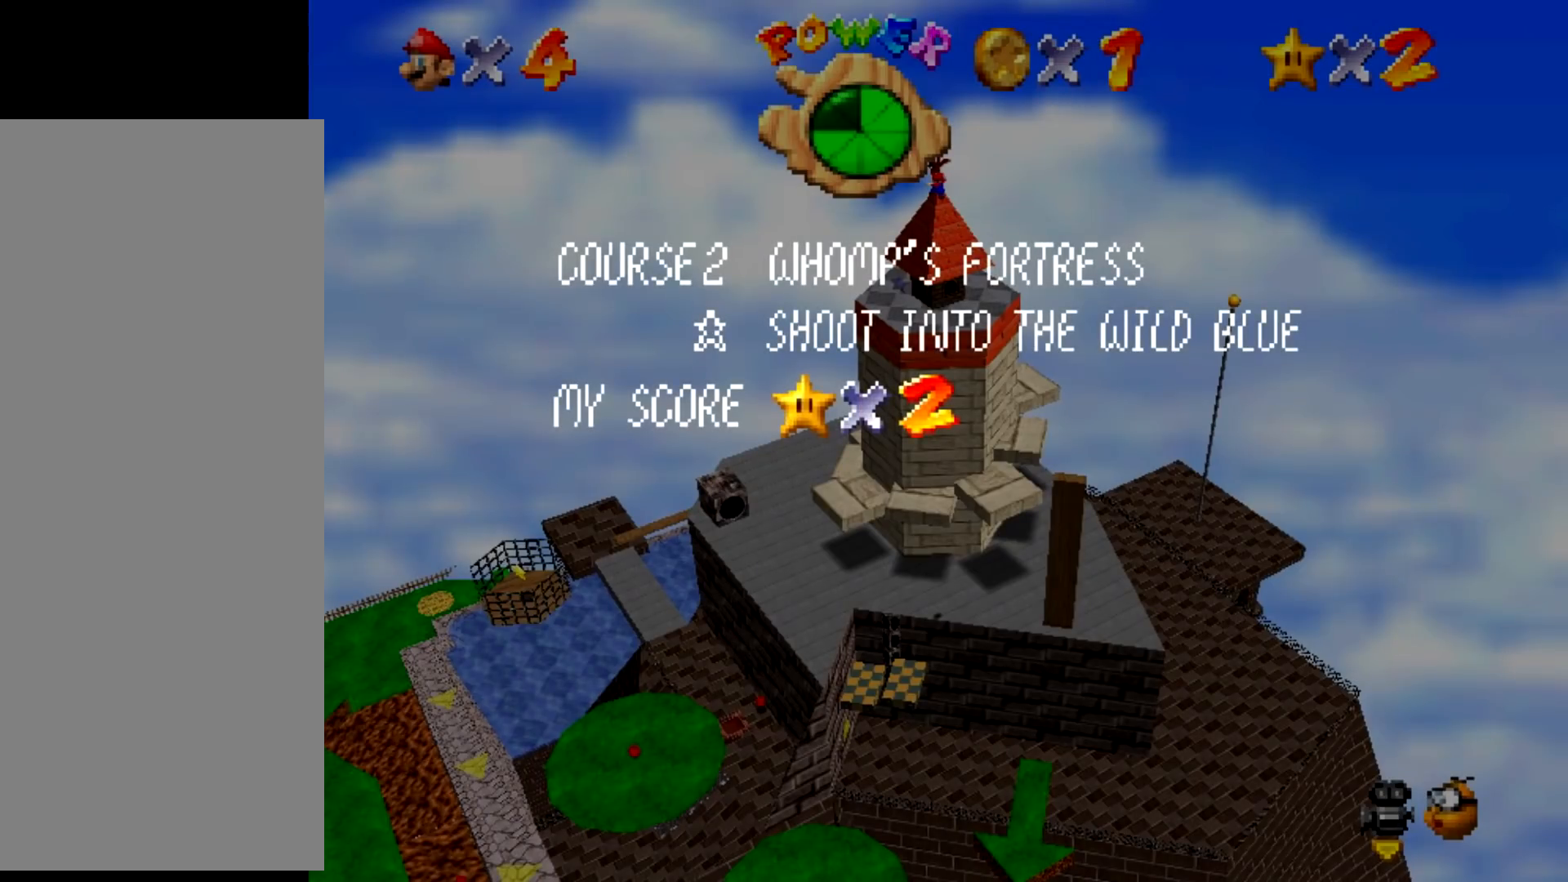
{"buttons": ["A"], "events": [[301, "A", "down"]]}
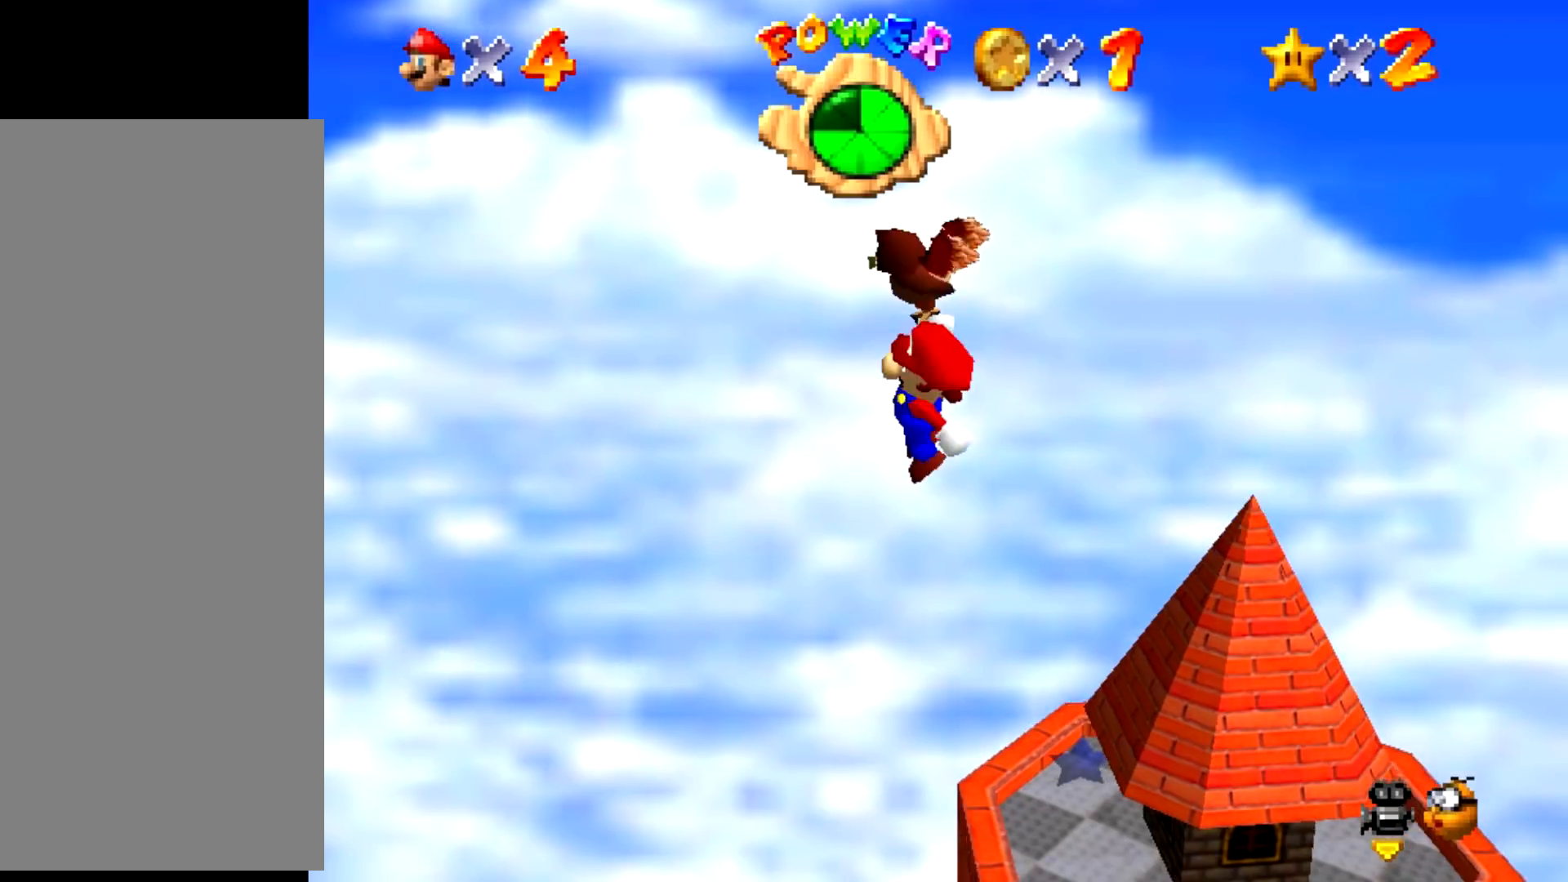
{"buttons": ["START"], "events": [[400, "A", "up"], [400, "START", "down"]]}
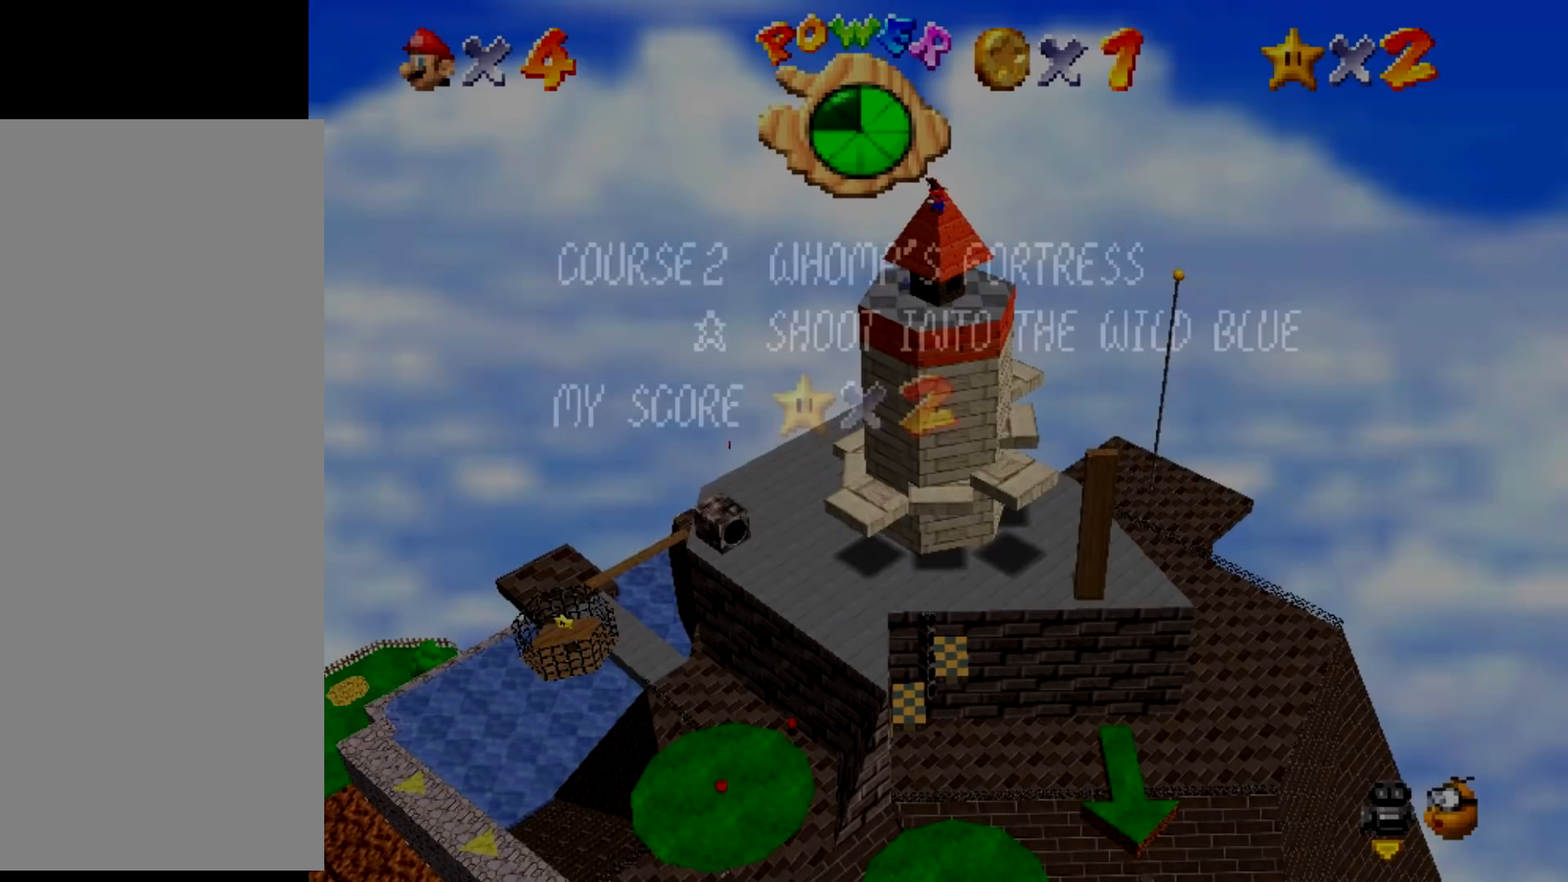
{"buttons": [], "events": [[100, "START", "up"]]}
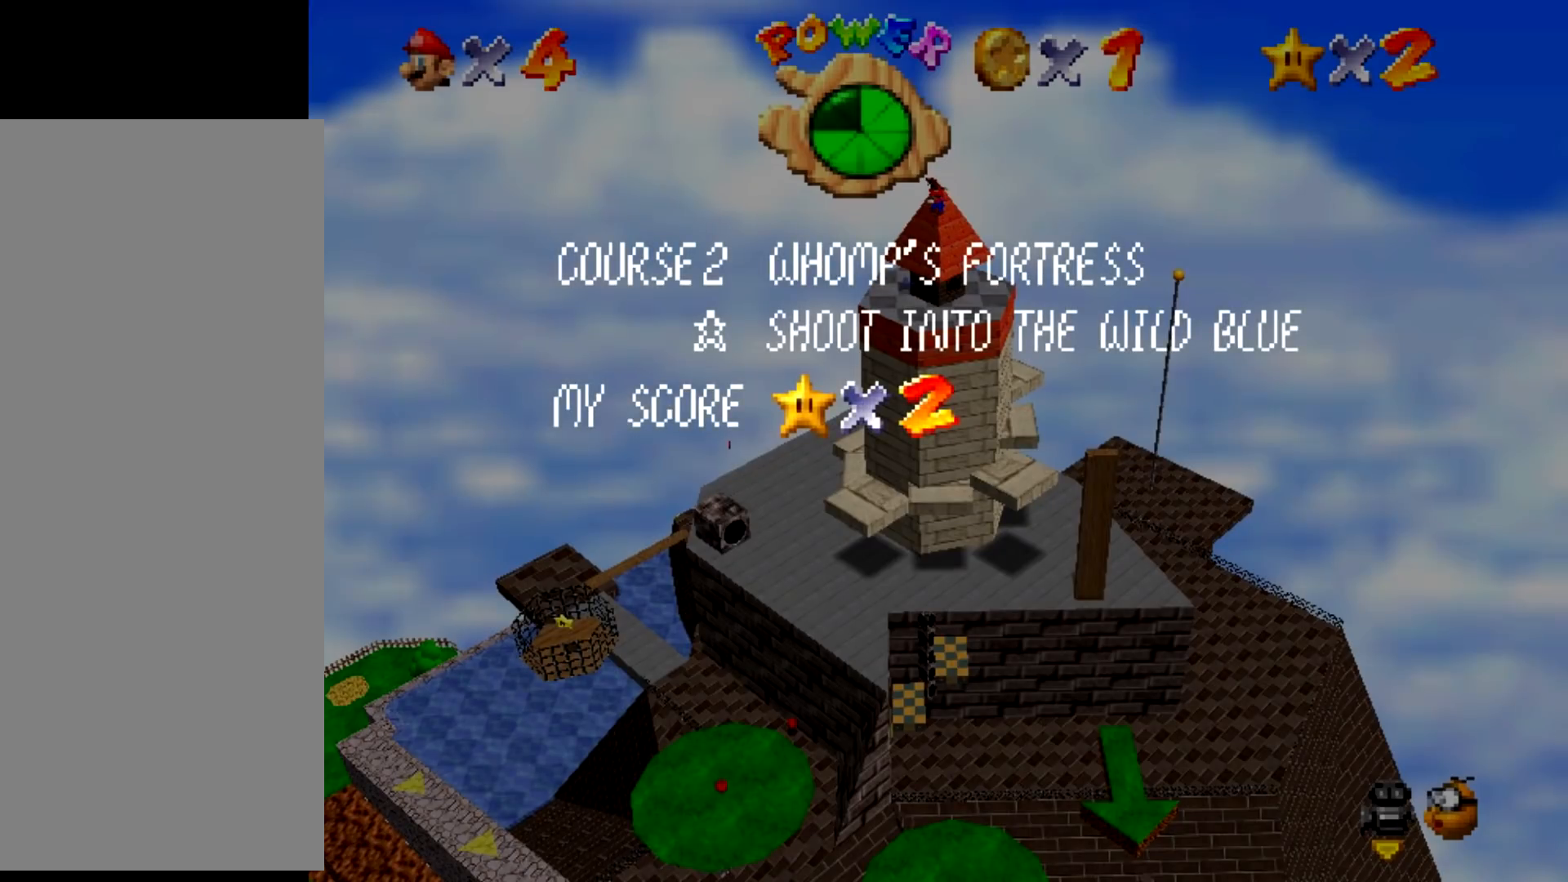
{"buttons": ["A"], "events": [[267, "A", "down"]]}
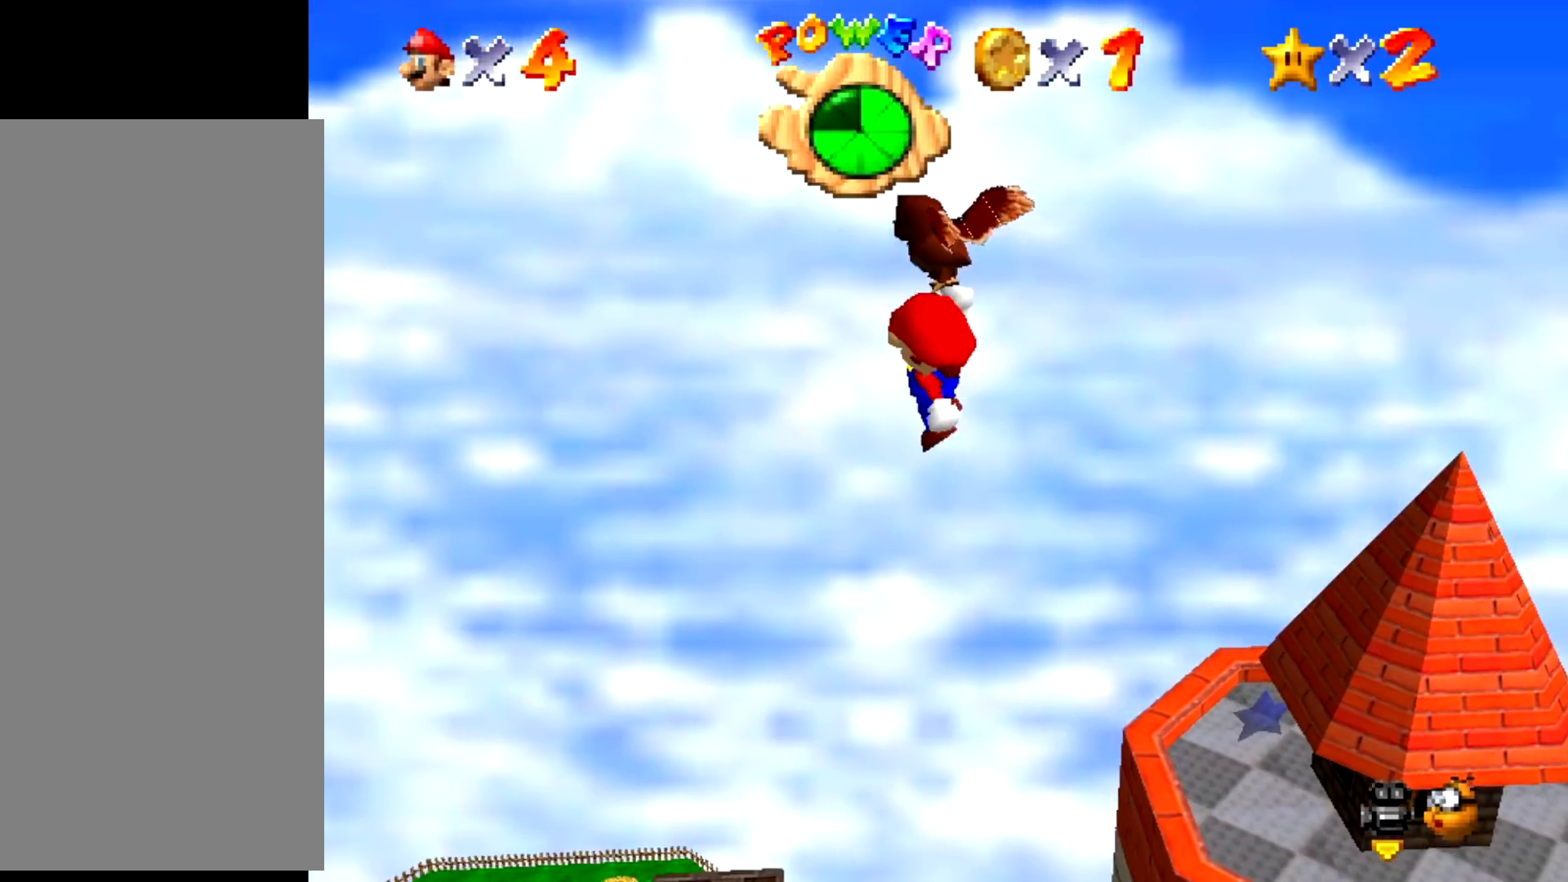
{"buttons": [], "events": [[67, "A", "up"]]}
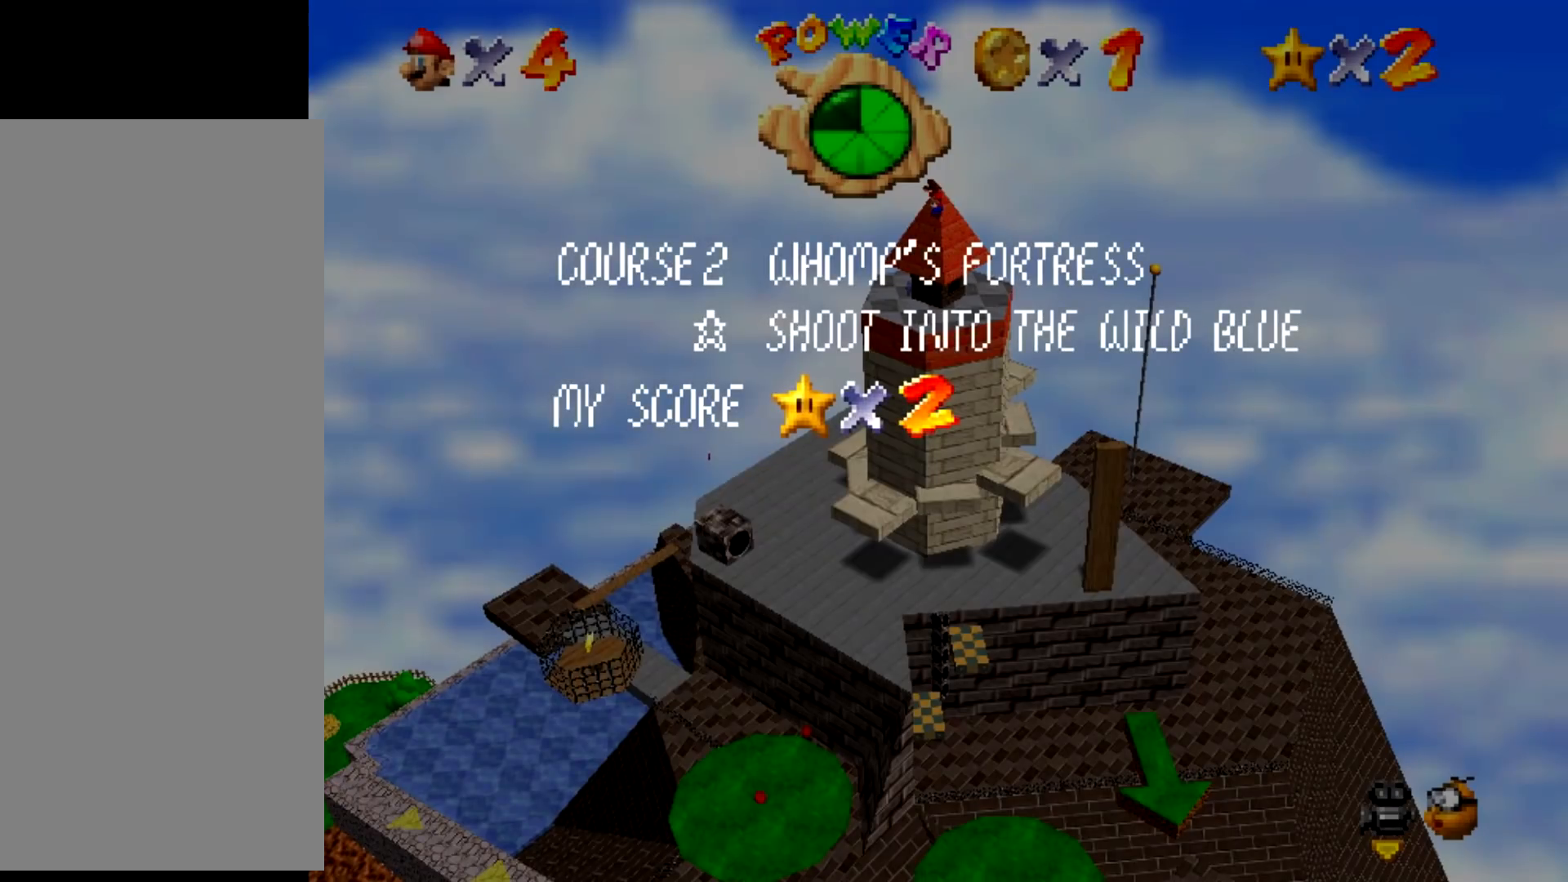
{"buttons": ["A"], "events": [[434, "A", "down"]]}
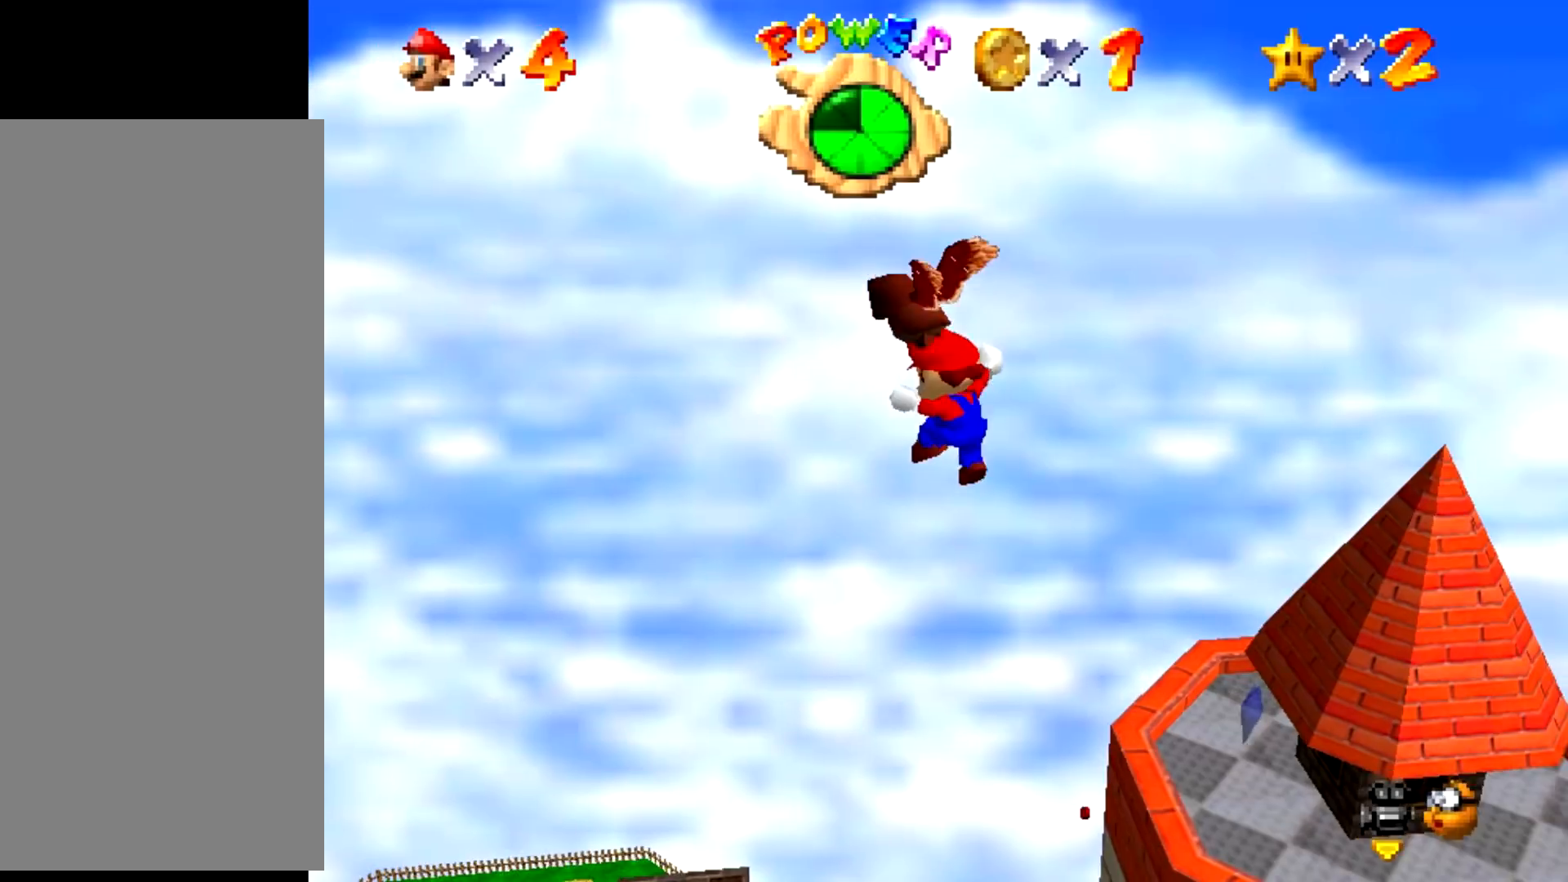
{"buttons": [], "events": [[234, "A", "up"], [234, "START", "down"], [267, "START", "up"]]}
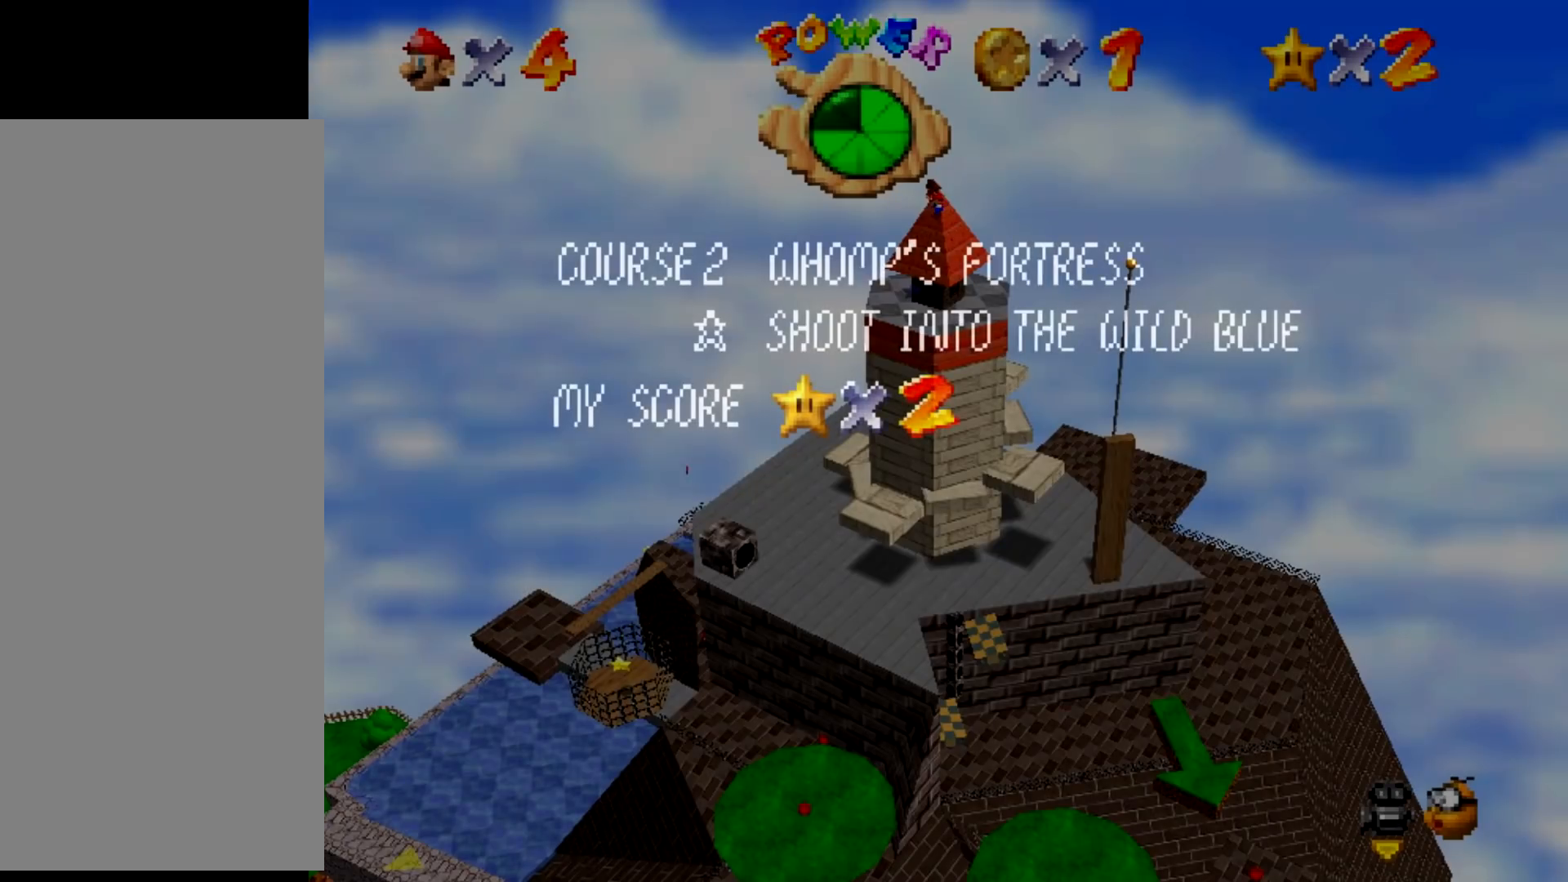
{"buttons": [], "events": []}
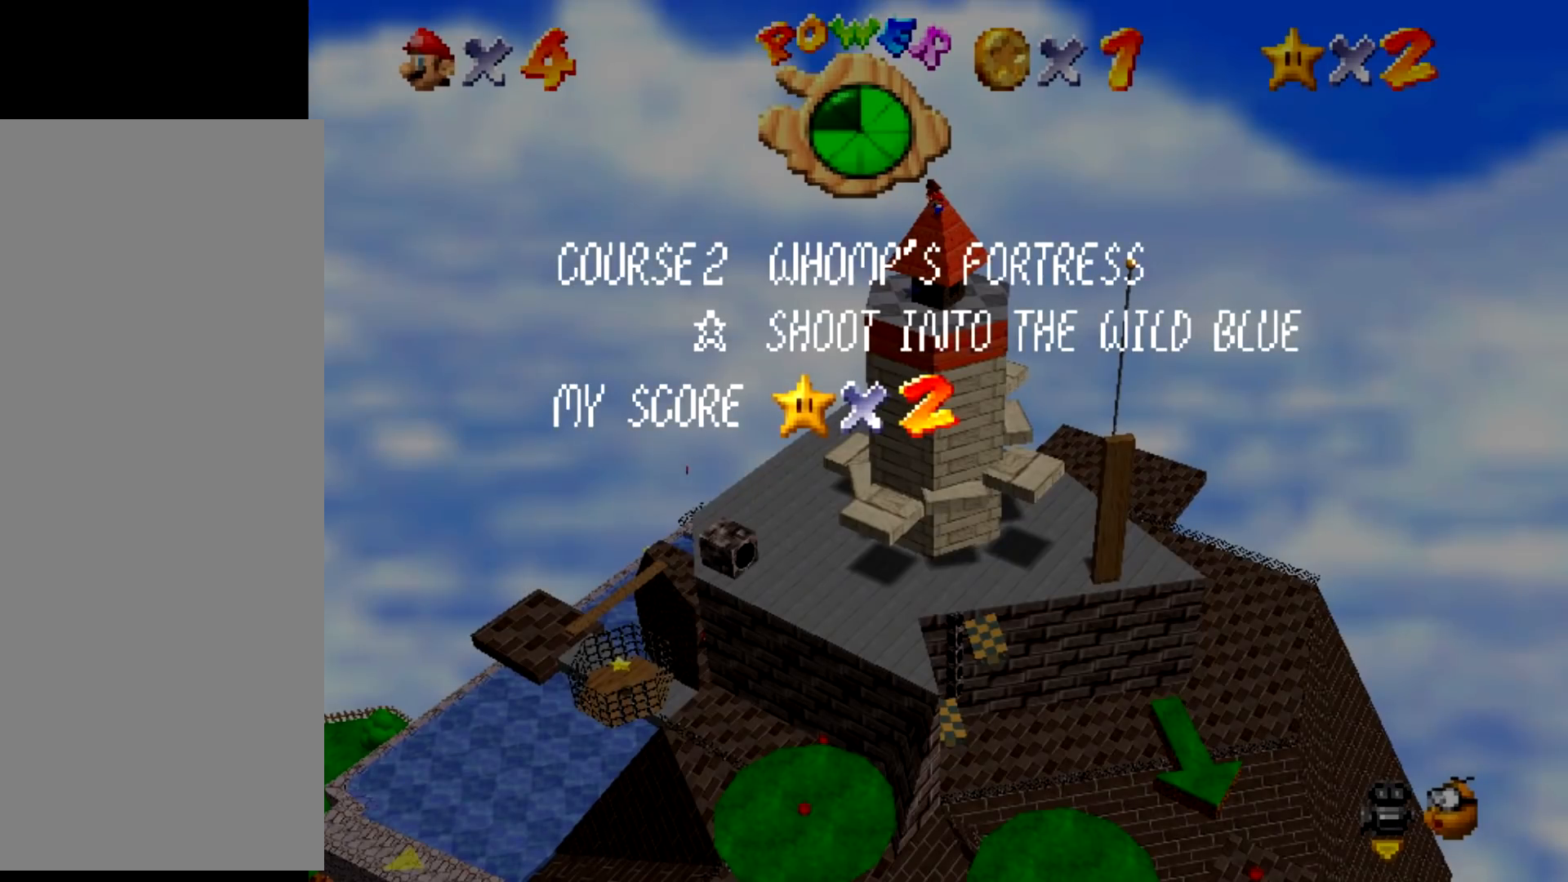
{"buttons": [], "events": [[100, "A", "down"], [434, "A", "up"], [434, "START", "down"], [467, "START", "up"]]}
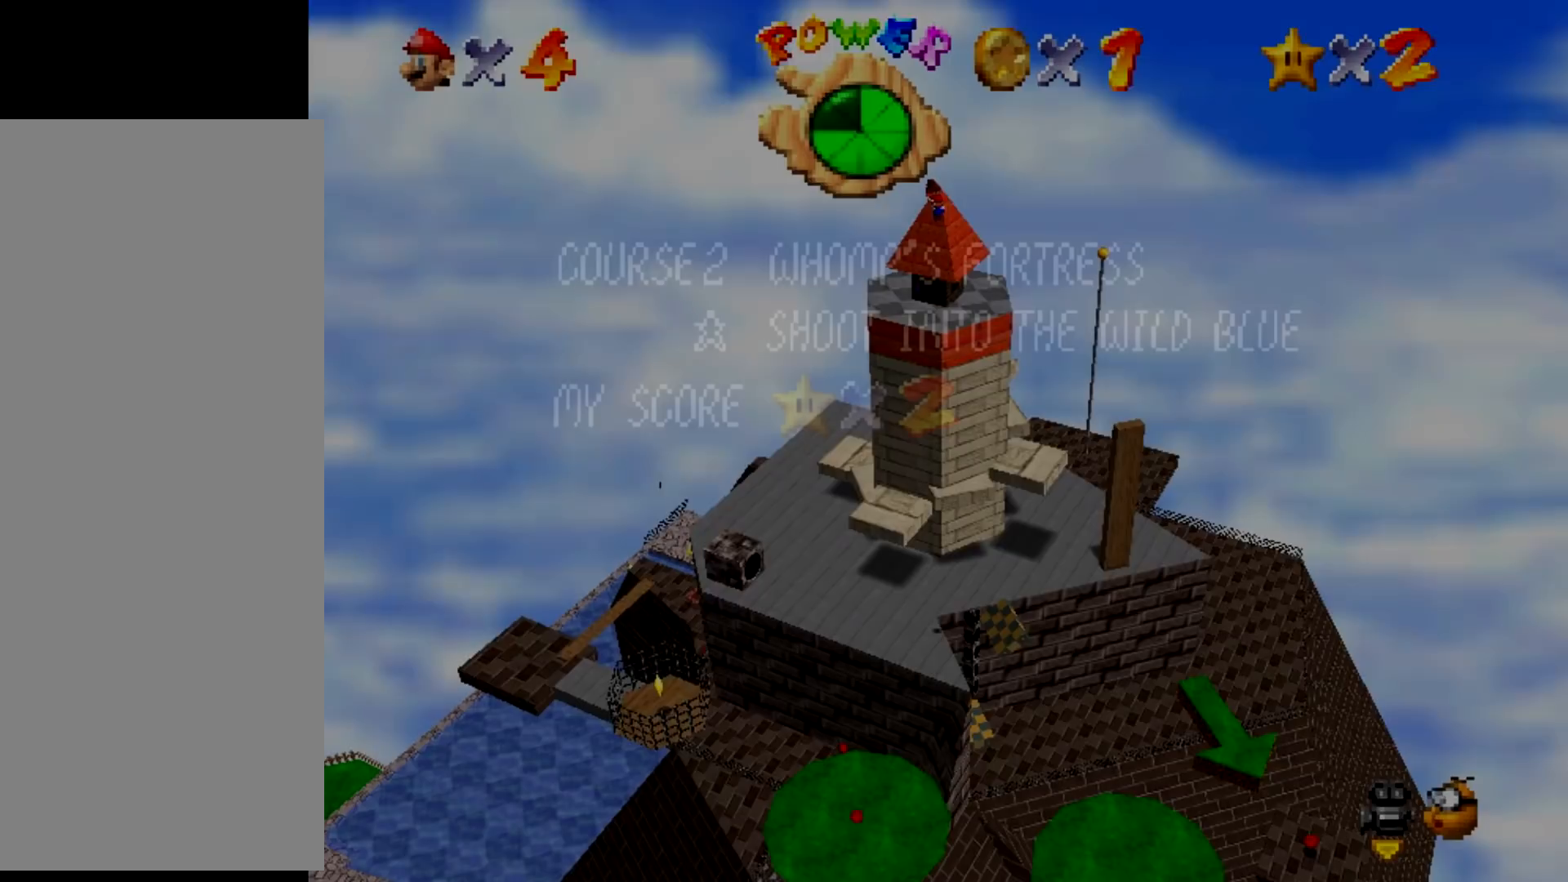
{"buttons": [], "events": []}
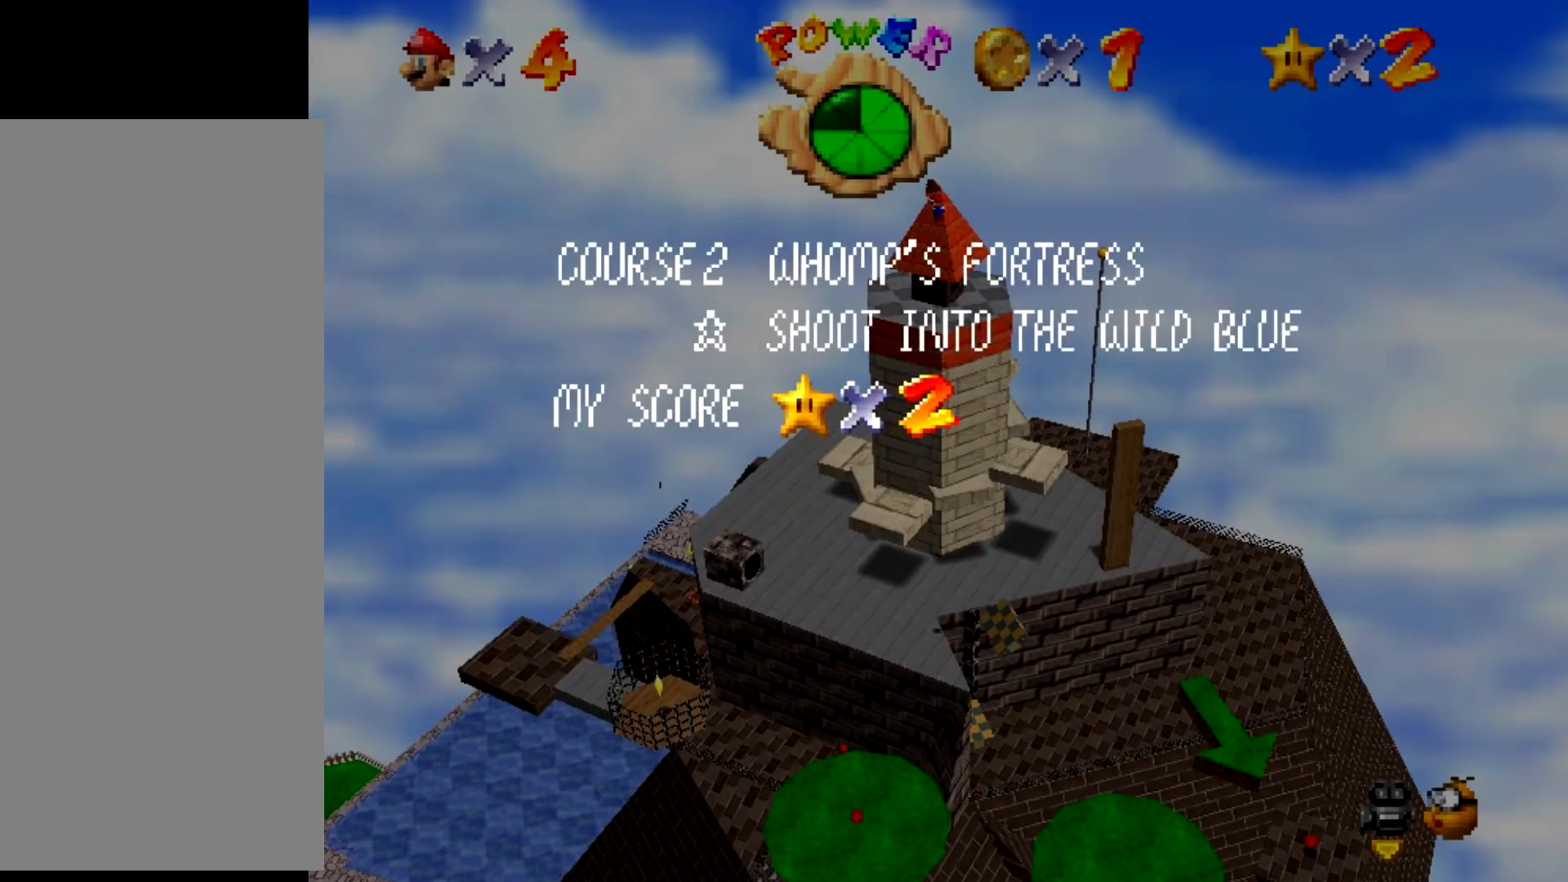
{"buttons": ["A"], "events": [[401, "A", "down"]]}
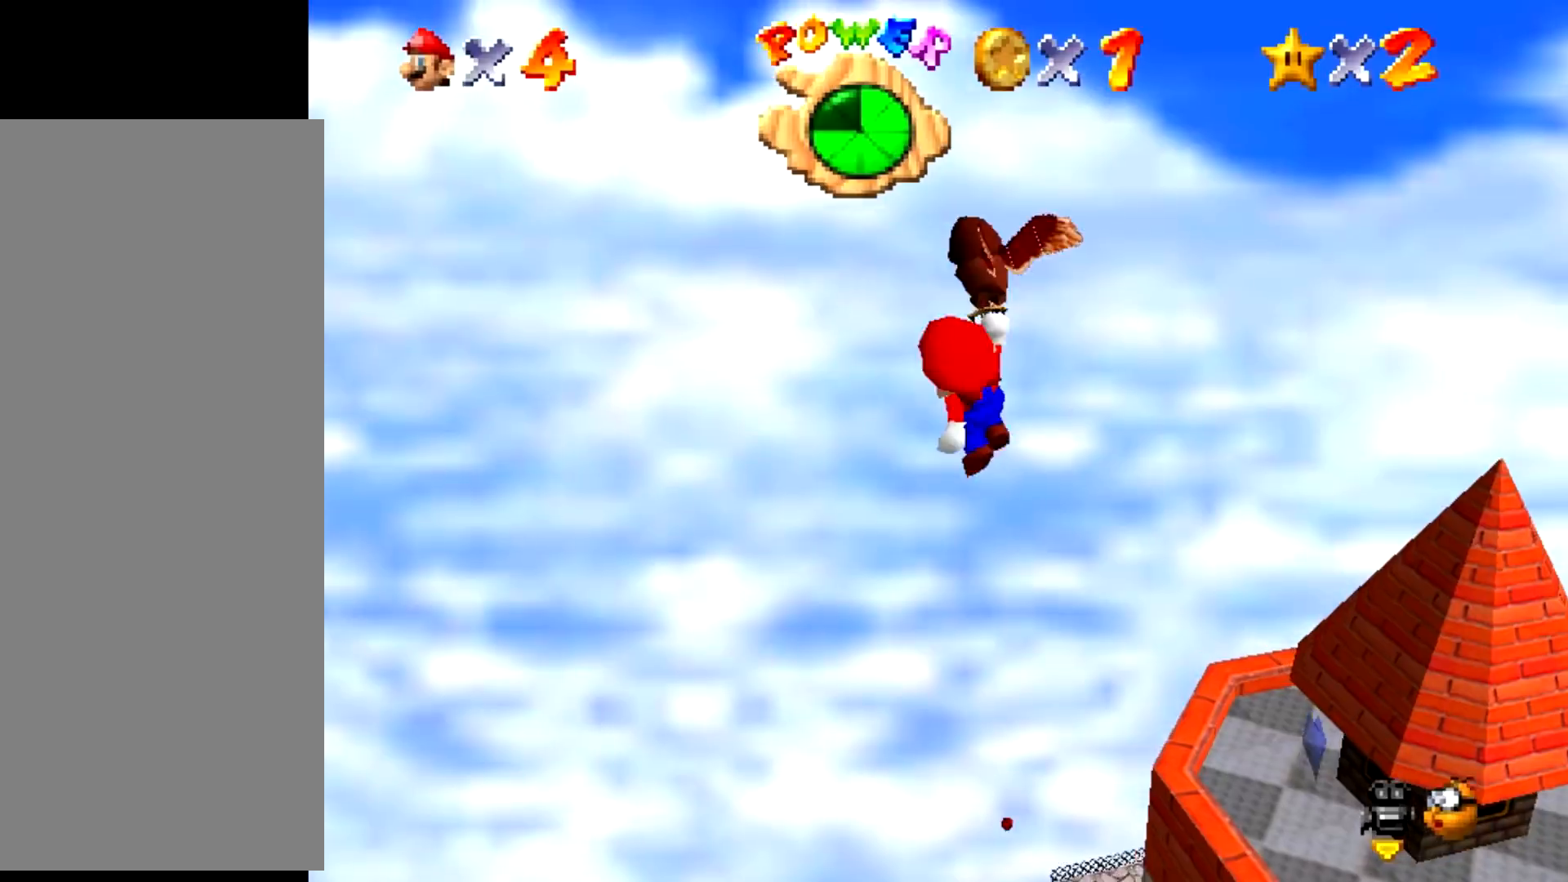
{"buttons": [], "events": [[33, "A", "up"], [33, "START", "down"], [133, "START", "up"]]}
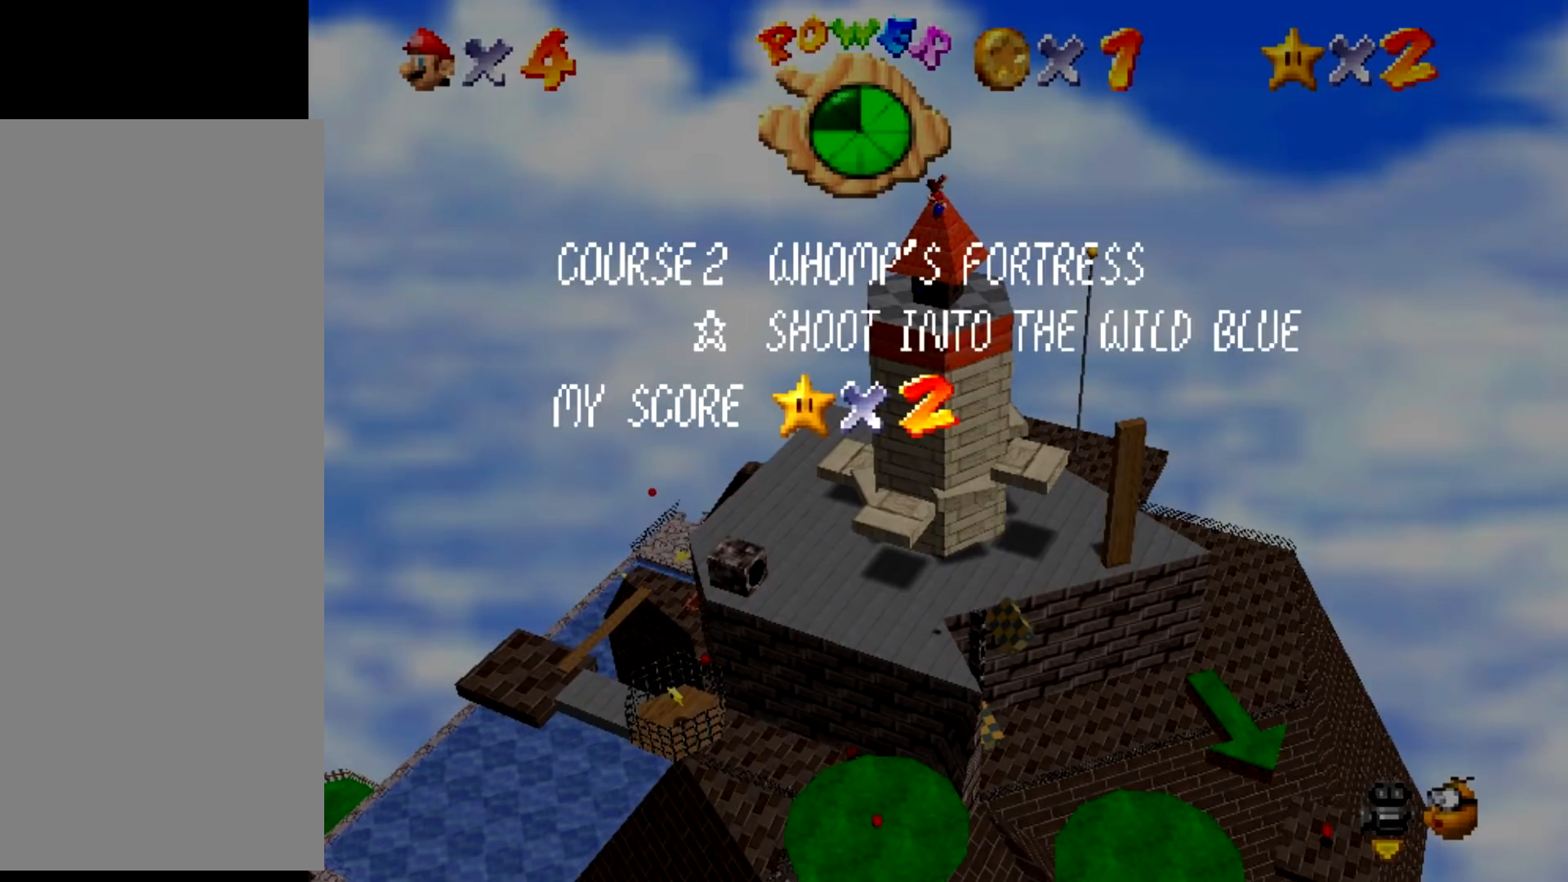
{"buttons": ["A"], "events": [[501, "A", "down"]]}
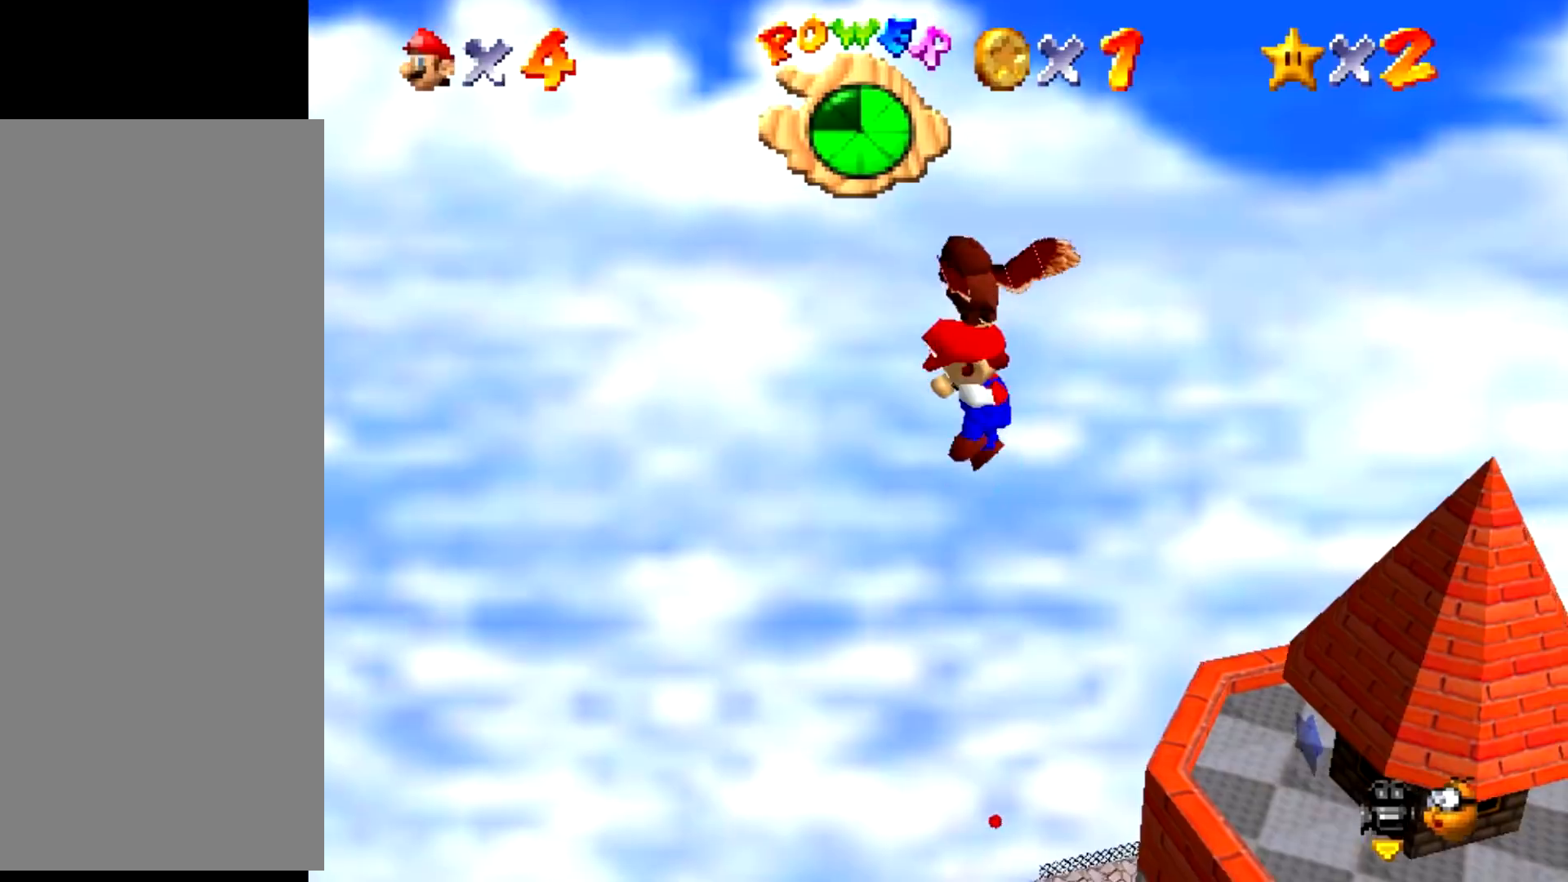
{"buttons": [], "events": [[167, "A", "up"], [167, "START", "down"], [200, "START", "up"]]}
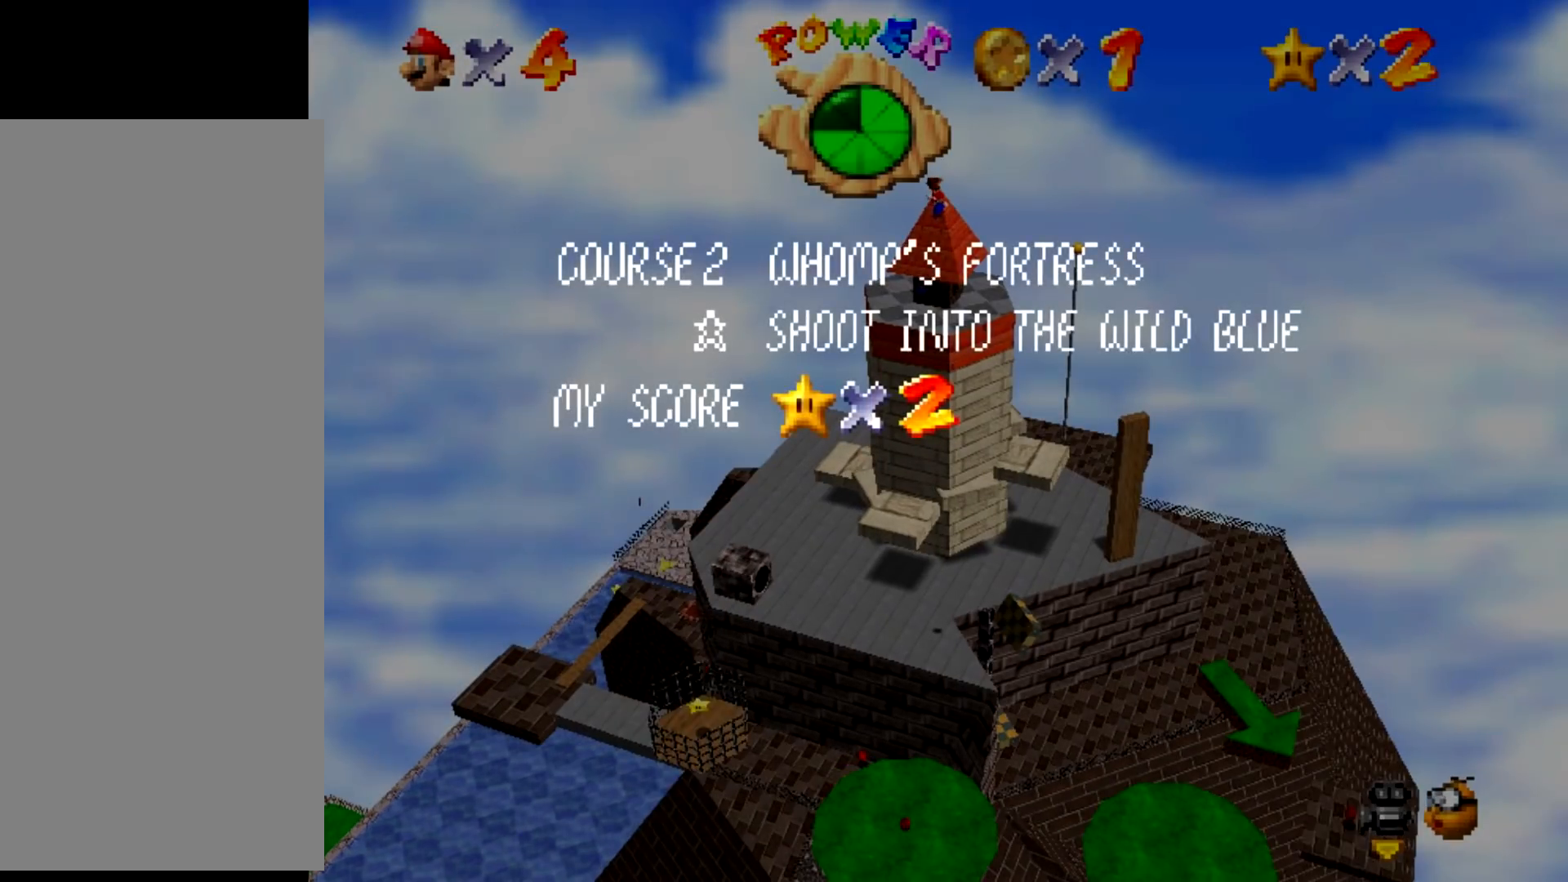
{"buttons": [], "events": []}
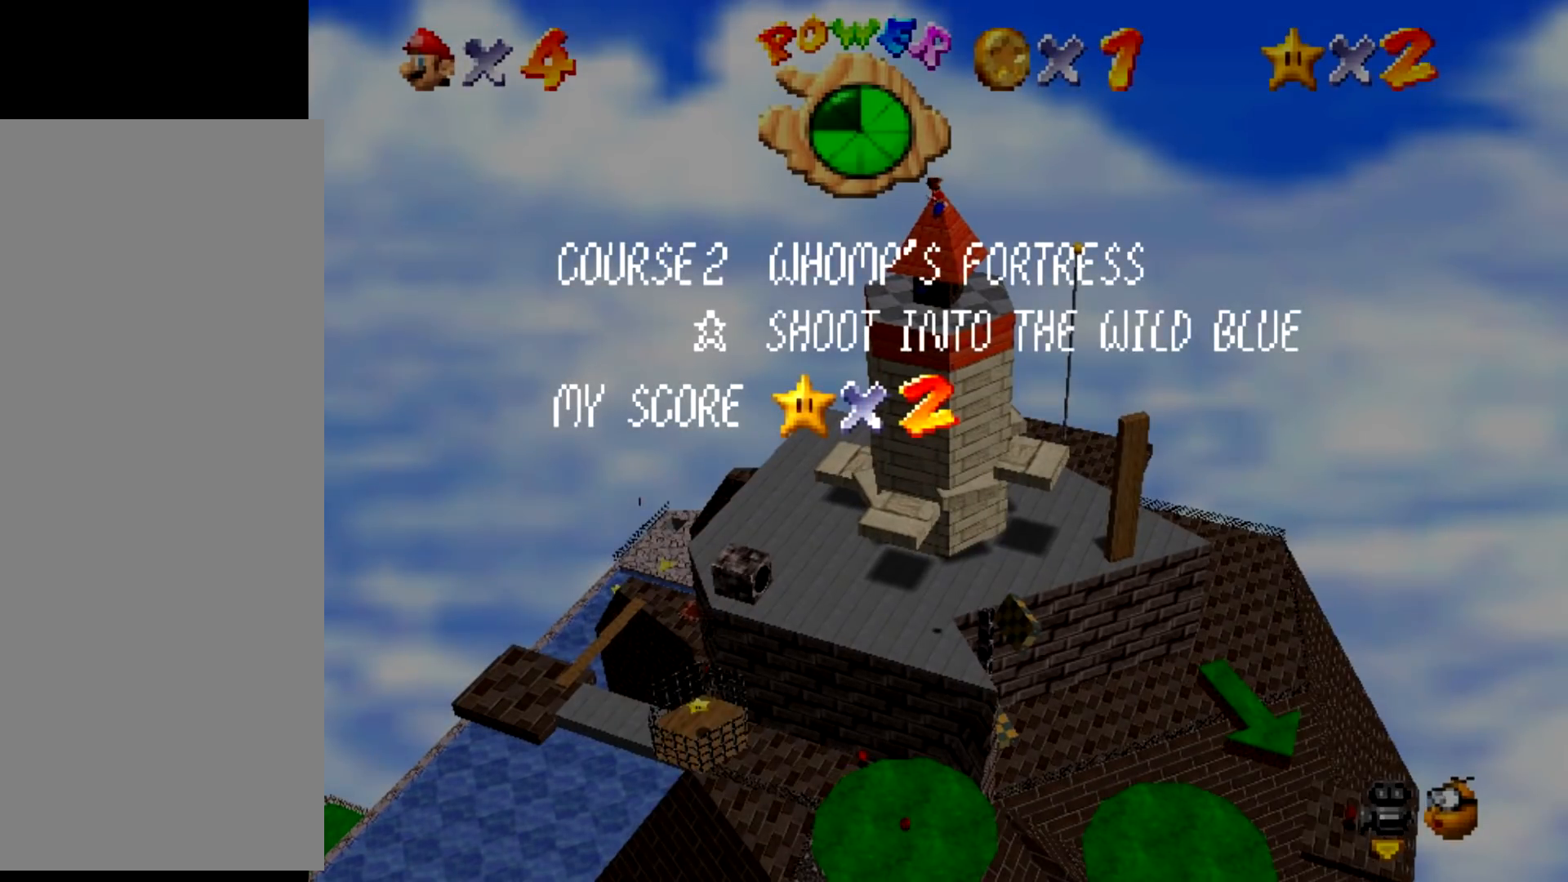
{"buttons": [], "events": [[133, "A", "down"], [267, "A", "up"], [267, "START", "down"], [333, "START", "up"]]}
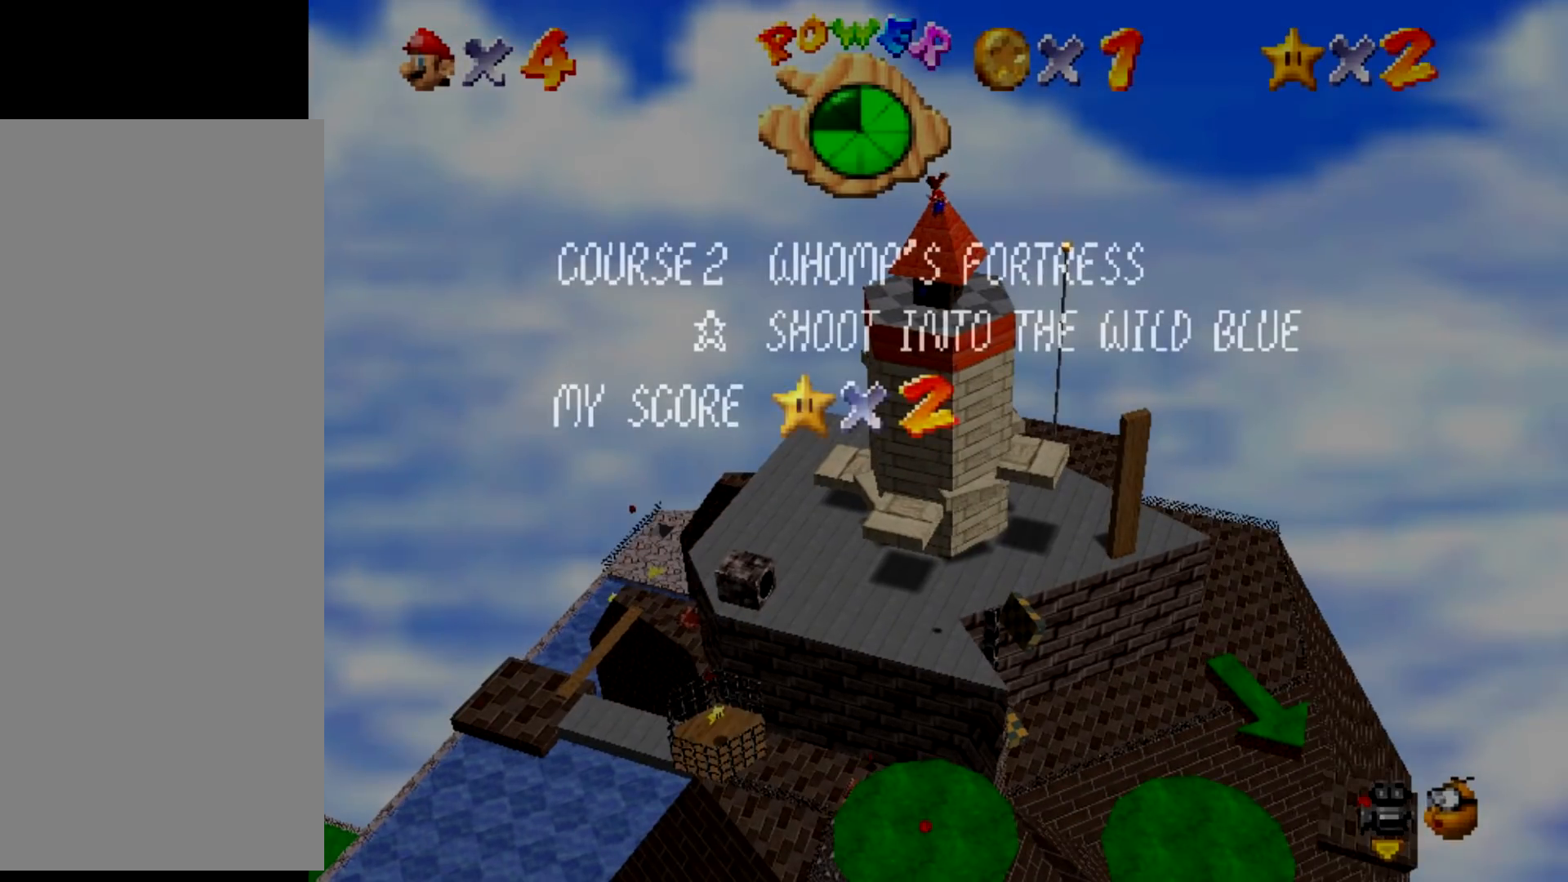
{"buttons": [], "events": []}
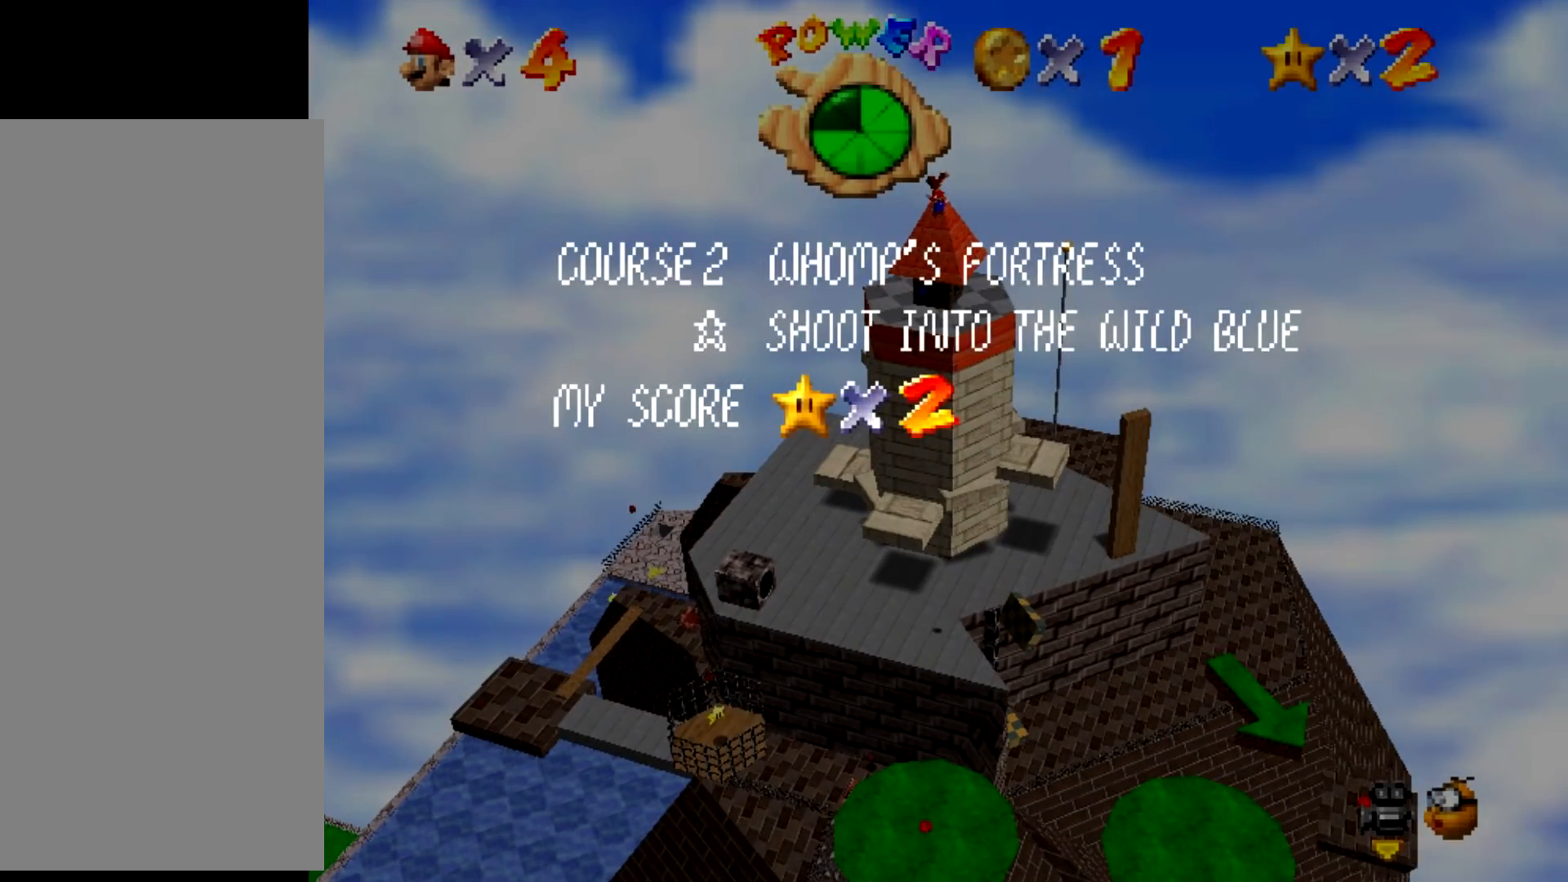
{"buttons": [], "events": [[233, "A", "down"], [400, "A", "up"], [400, "START", "down"], [434, "START", "up"]]}
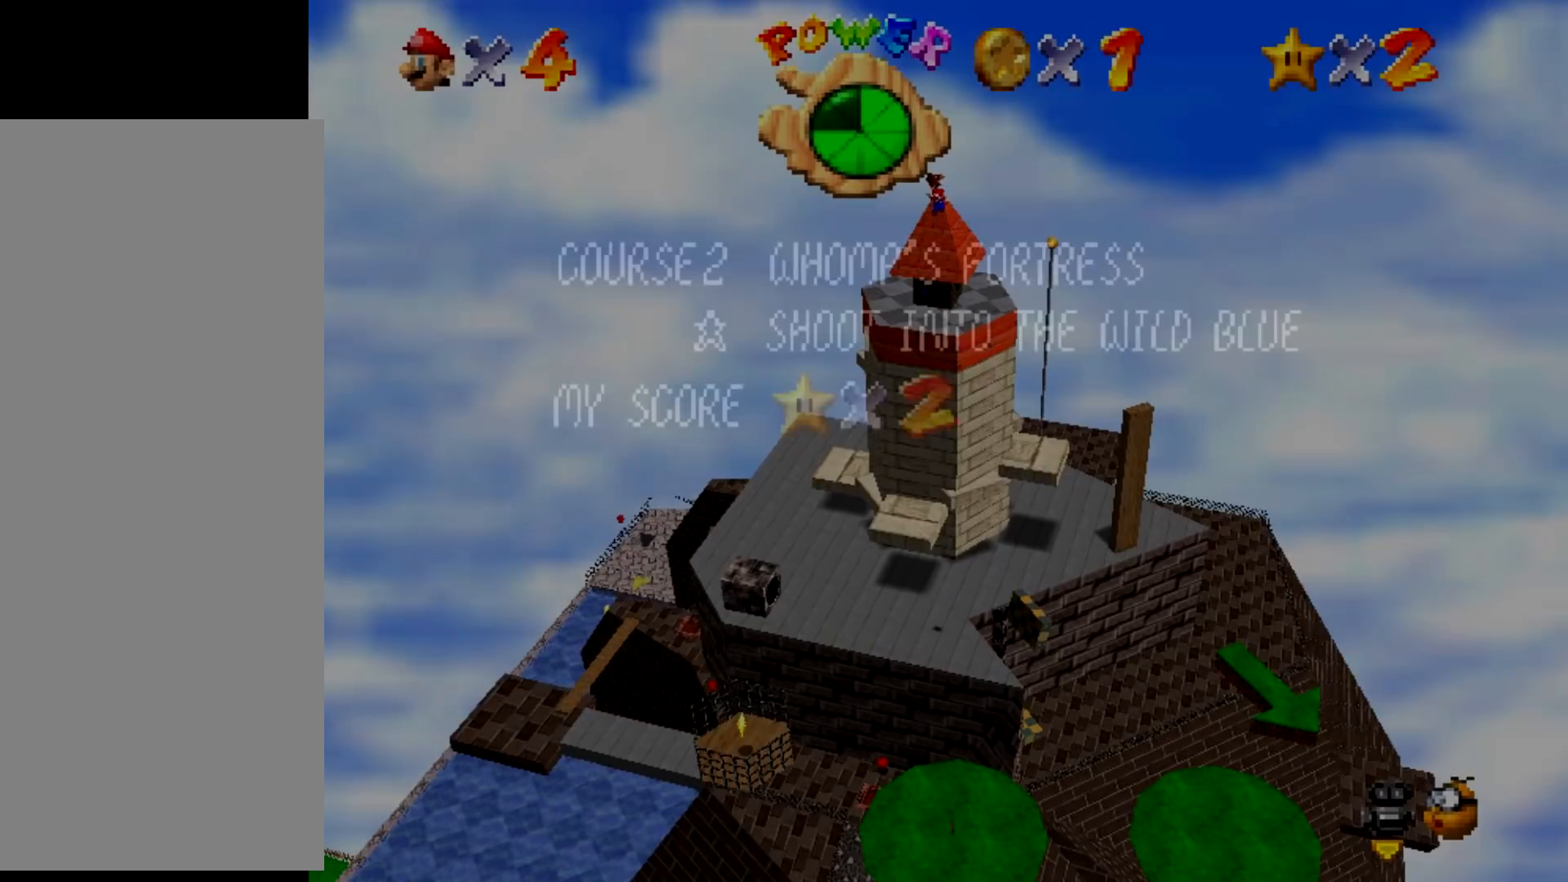
{"buttons": [], "events": []}
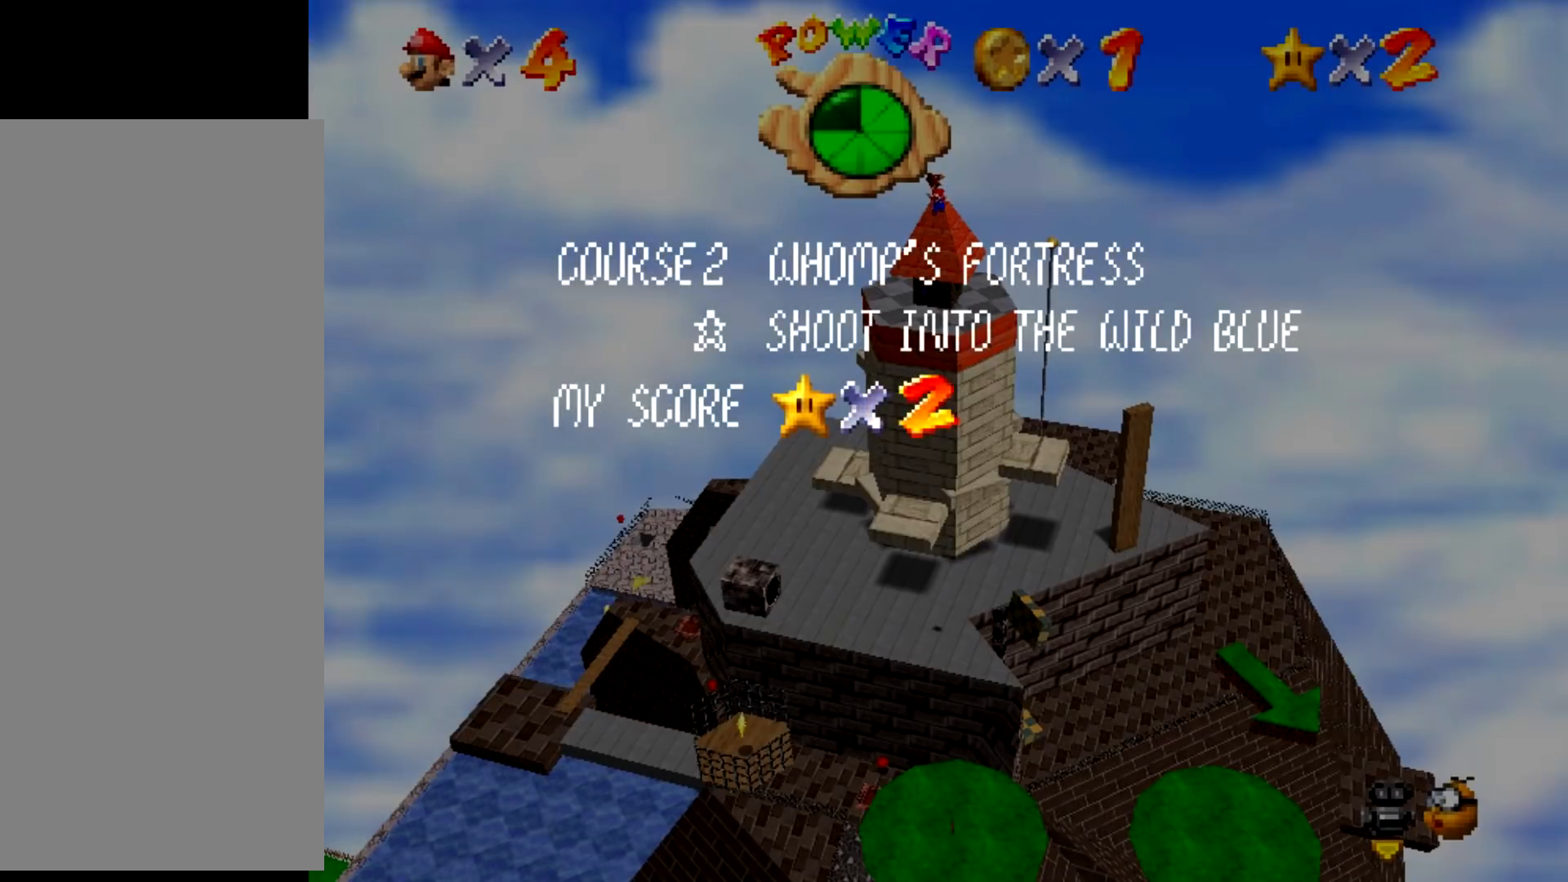
{"buttons": ["START"], "events": [[367, "A", "down"], [500, "A", "up"], [500, "START", "down"]]}